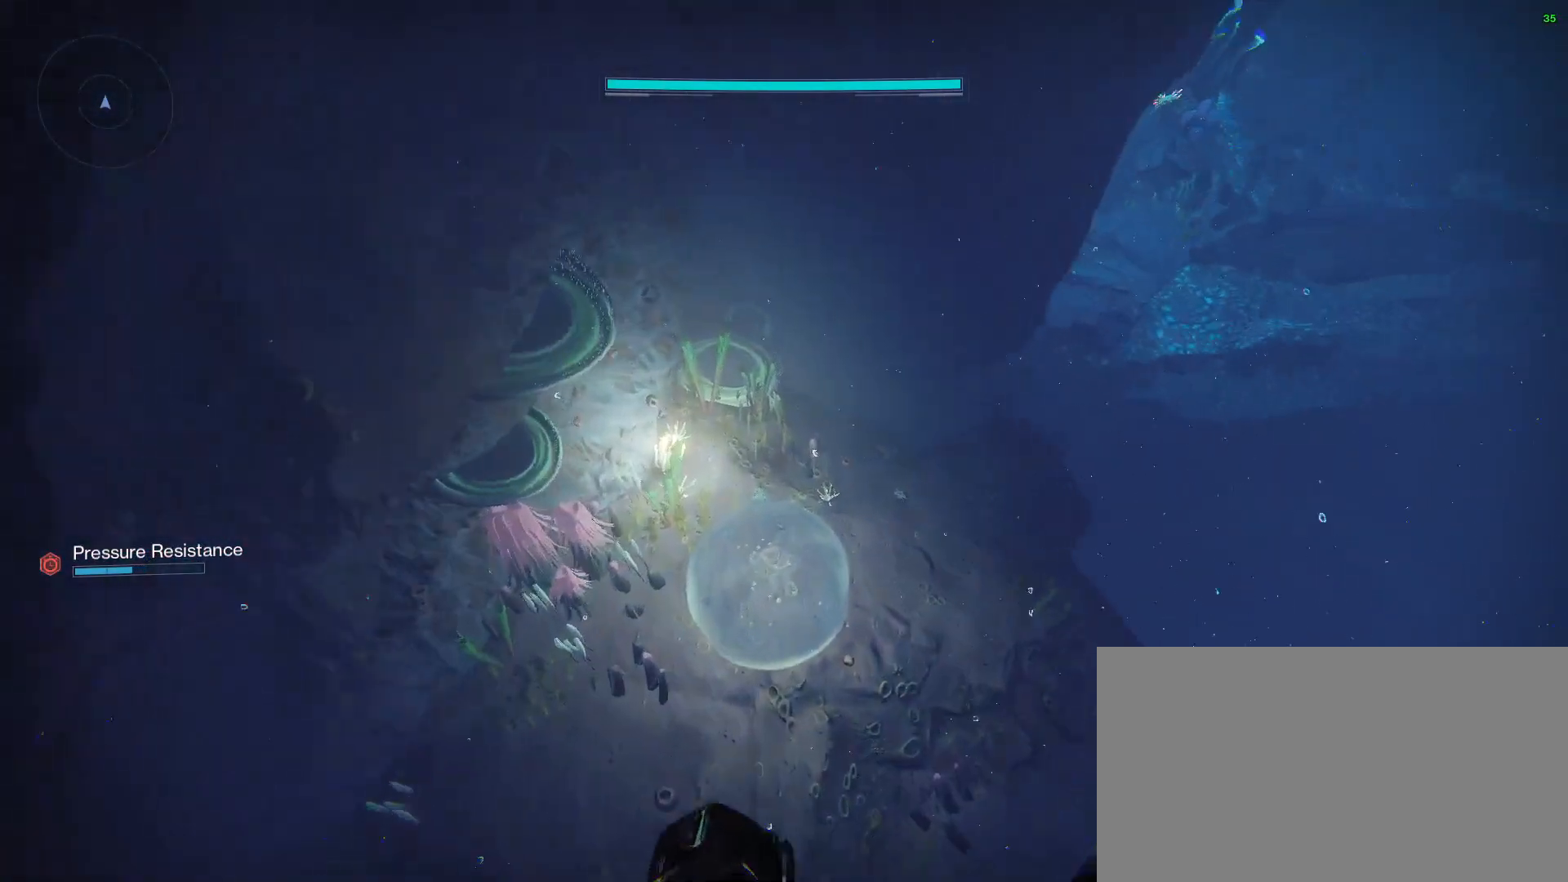
Gameplay with keyboard and mouse; each line is a JSON object with the keys and mouse buttons held at the frame after it. "events" lists presses ("down") and releases ("up") of "1", "2", "3", "a", "alt", "b", "c", "ctrl", "d", "down", "e", "escape", "f", "g", "i", "left", "n", "o", "q", "r", "right", "s", "shift", "space", "tab", "up", "v", "w", "x", "mouse_left", "mouse_right", "mouse_wheel_up" and "mouse_wheel_down" between this image and that frame as [ms after this image, input, new state], when the widget could be followed in between. "mouse_left", "mouse_right", "mouse_wheel_up", "mouse_wheel_down" = the "left", "right", "wheel_up", "wheel_down" buttons of the "mouse" list. No other keys are recorded. Not read: mouse_move.
{"keys": ["w"], "mouse": [], "events": [[67, "a", "up"]]}
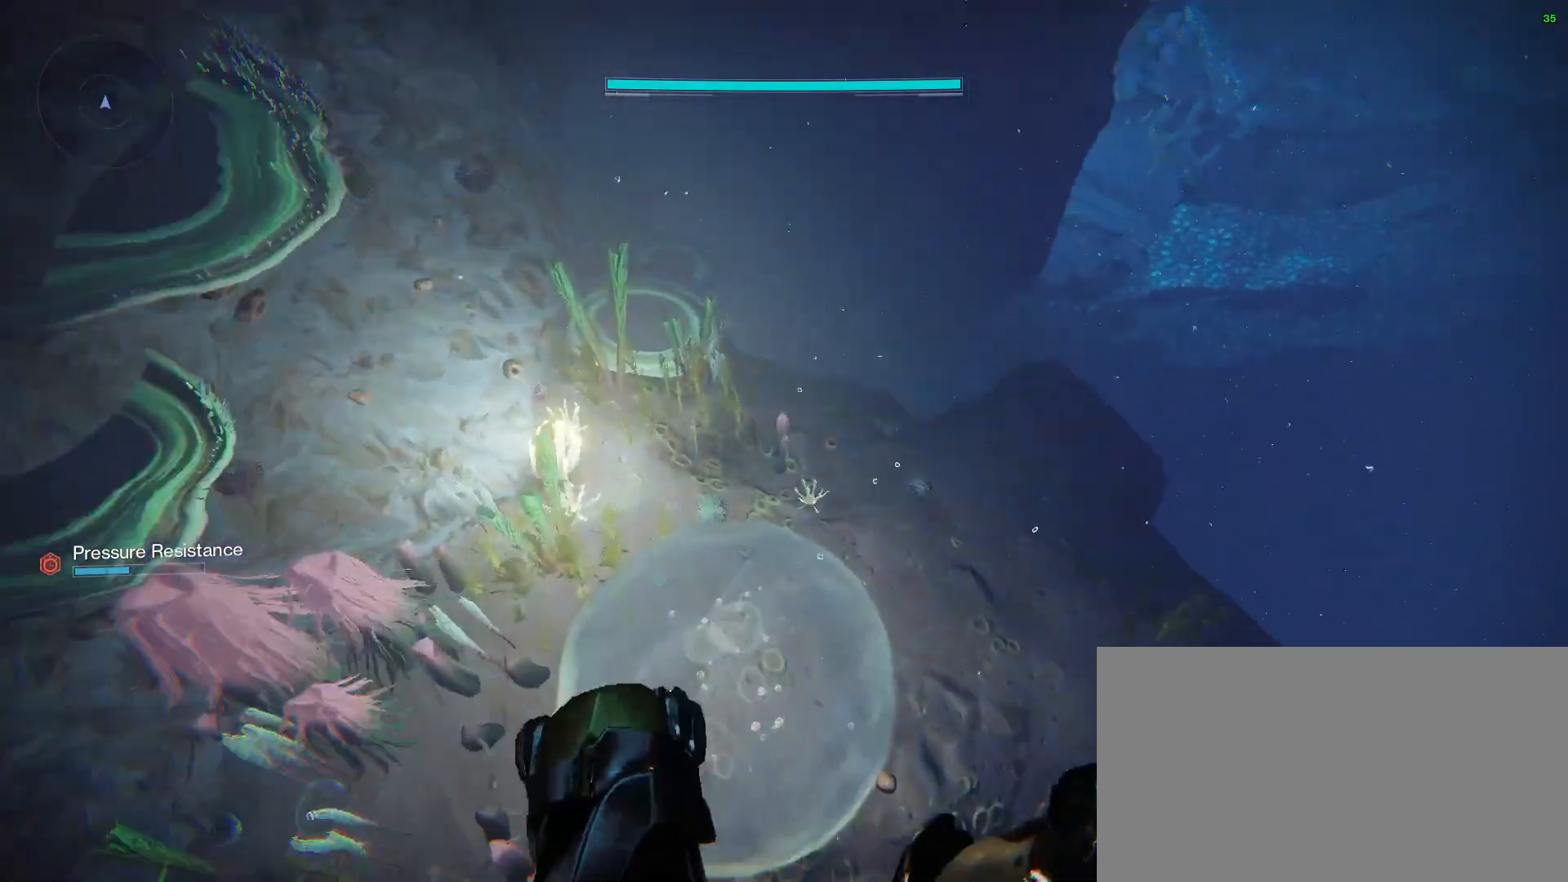
{"keys": ["d", "w"], "mouse": [], "events": [[400, "d", "down"]]}
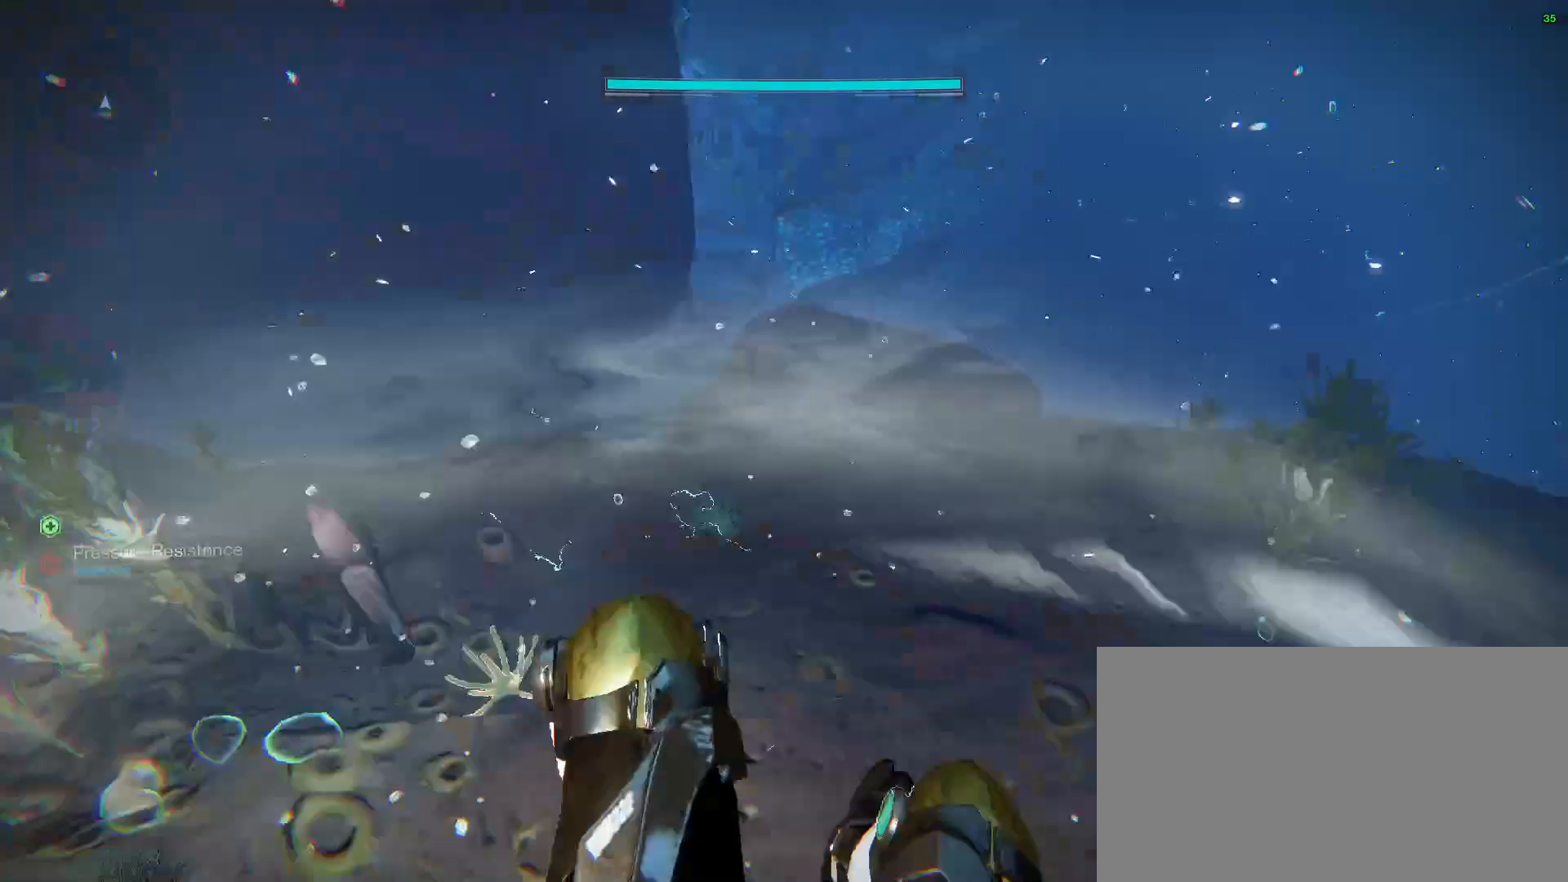
{"keys": ["w"], "mouse": [], "events": [[367, "d", "up"]]}
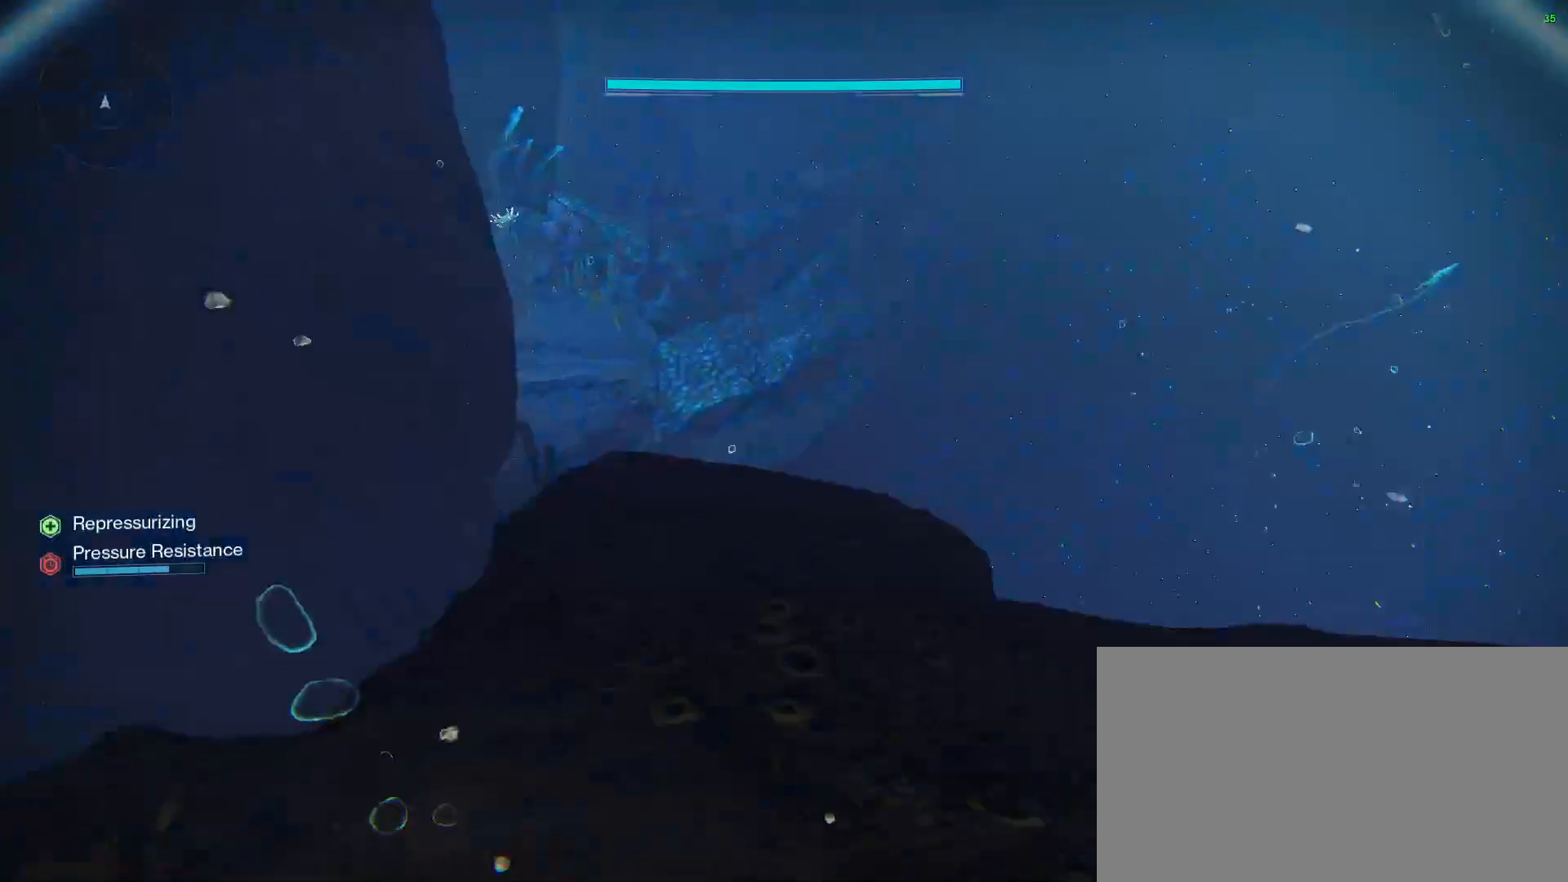
{"keys": ["w"], "mouse": [], "events": []}
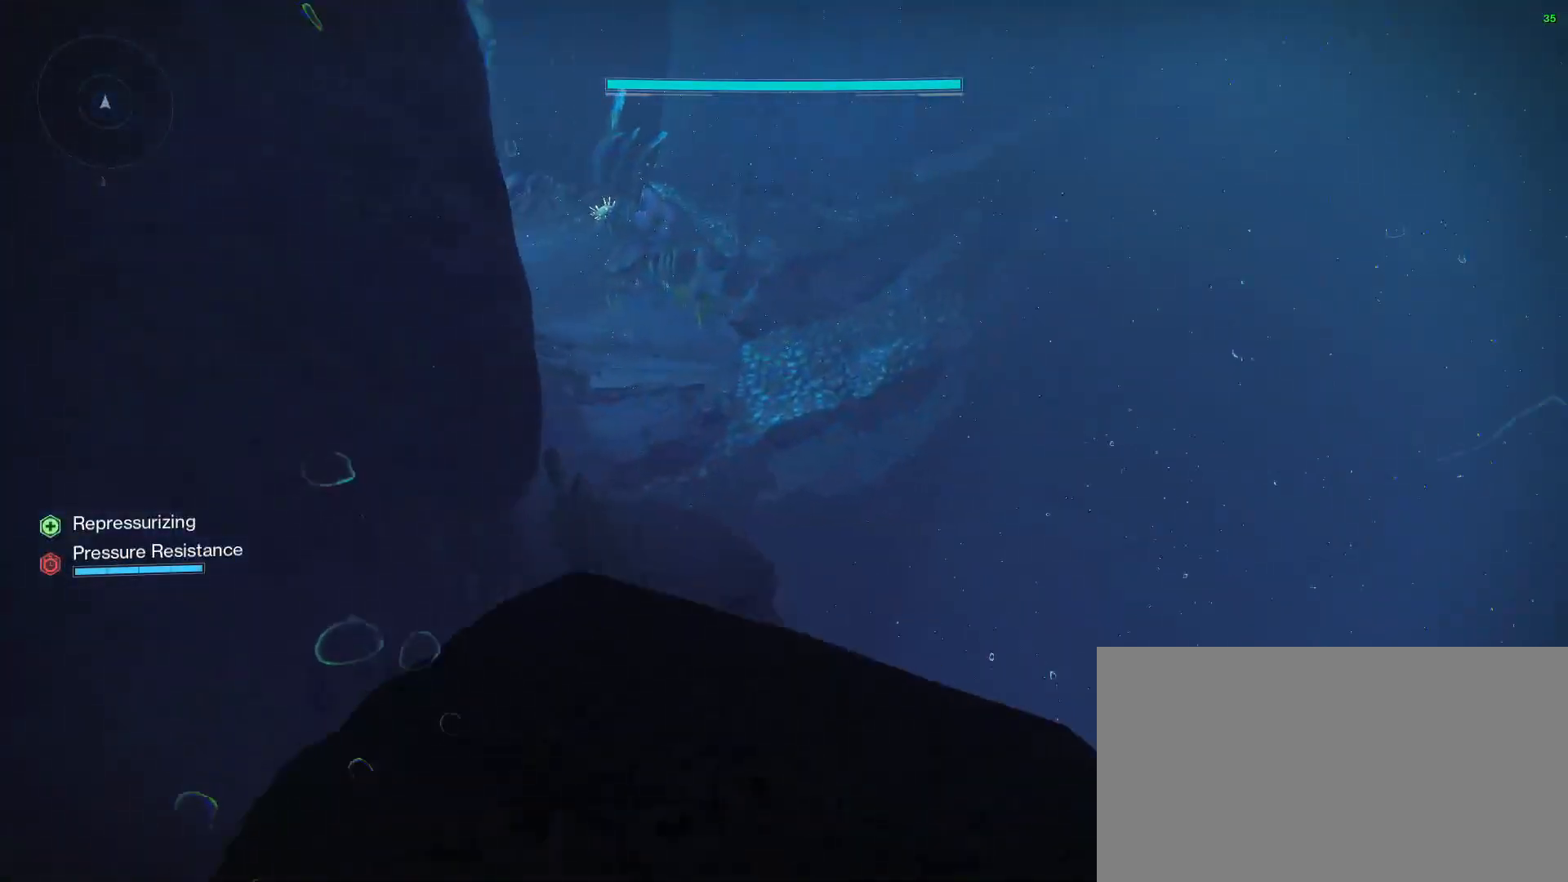
{"keys": ["space", "w"], "mouse": [], "events": [[300, "space", "down"]]}
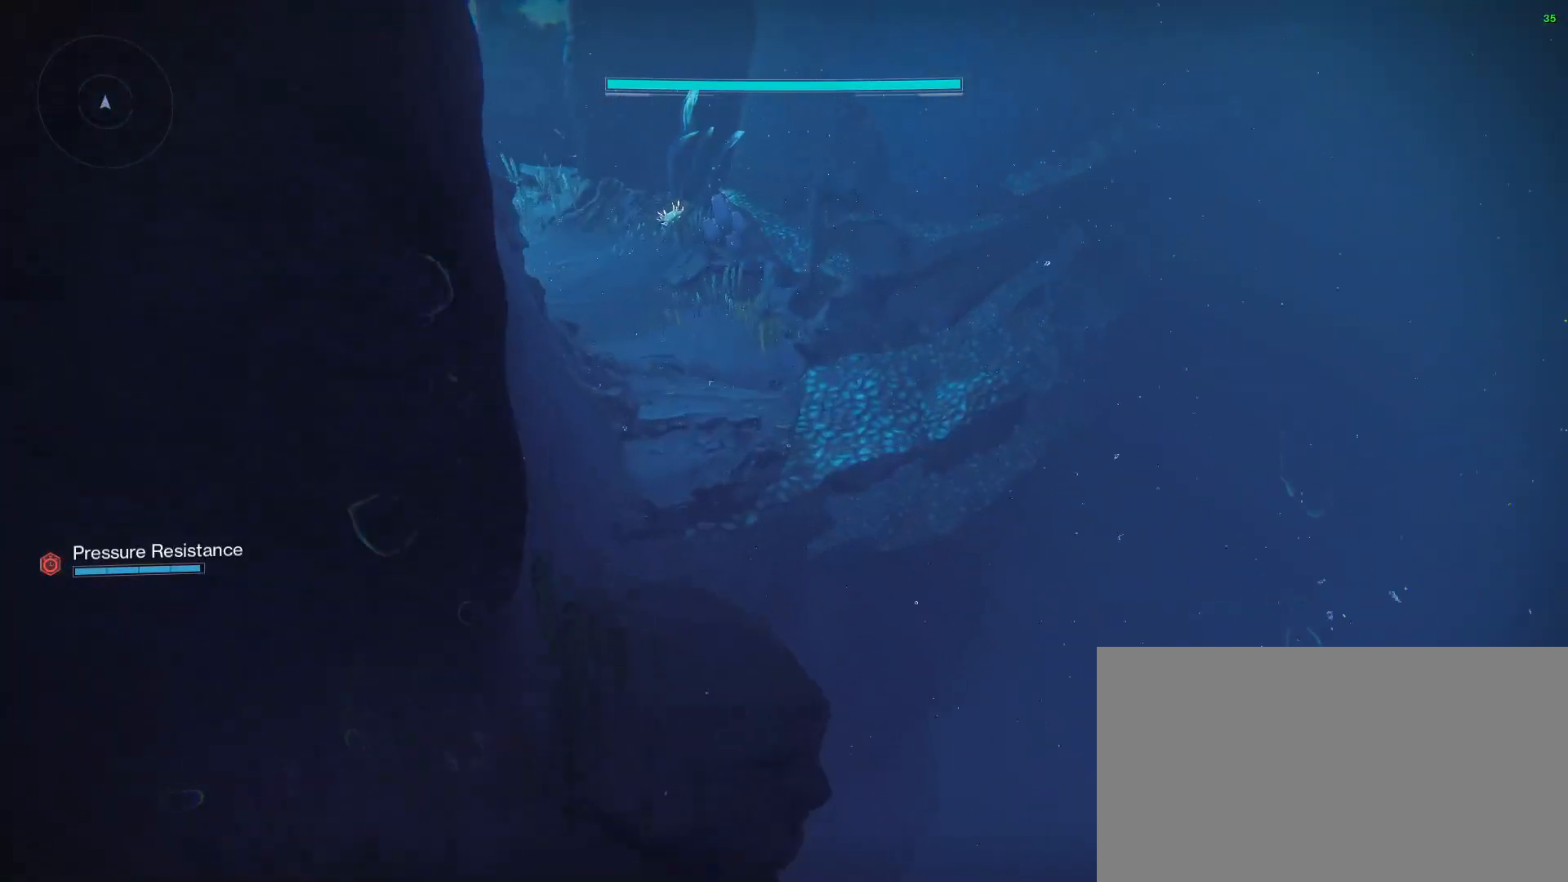
{"keys": ["space", "w"], "mouse": [], "events": []}
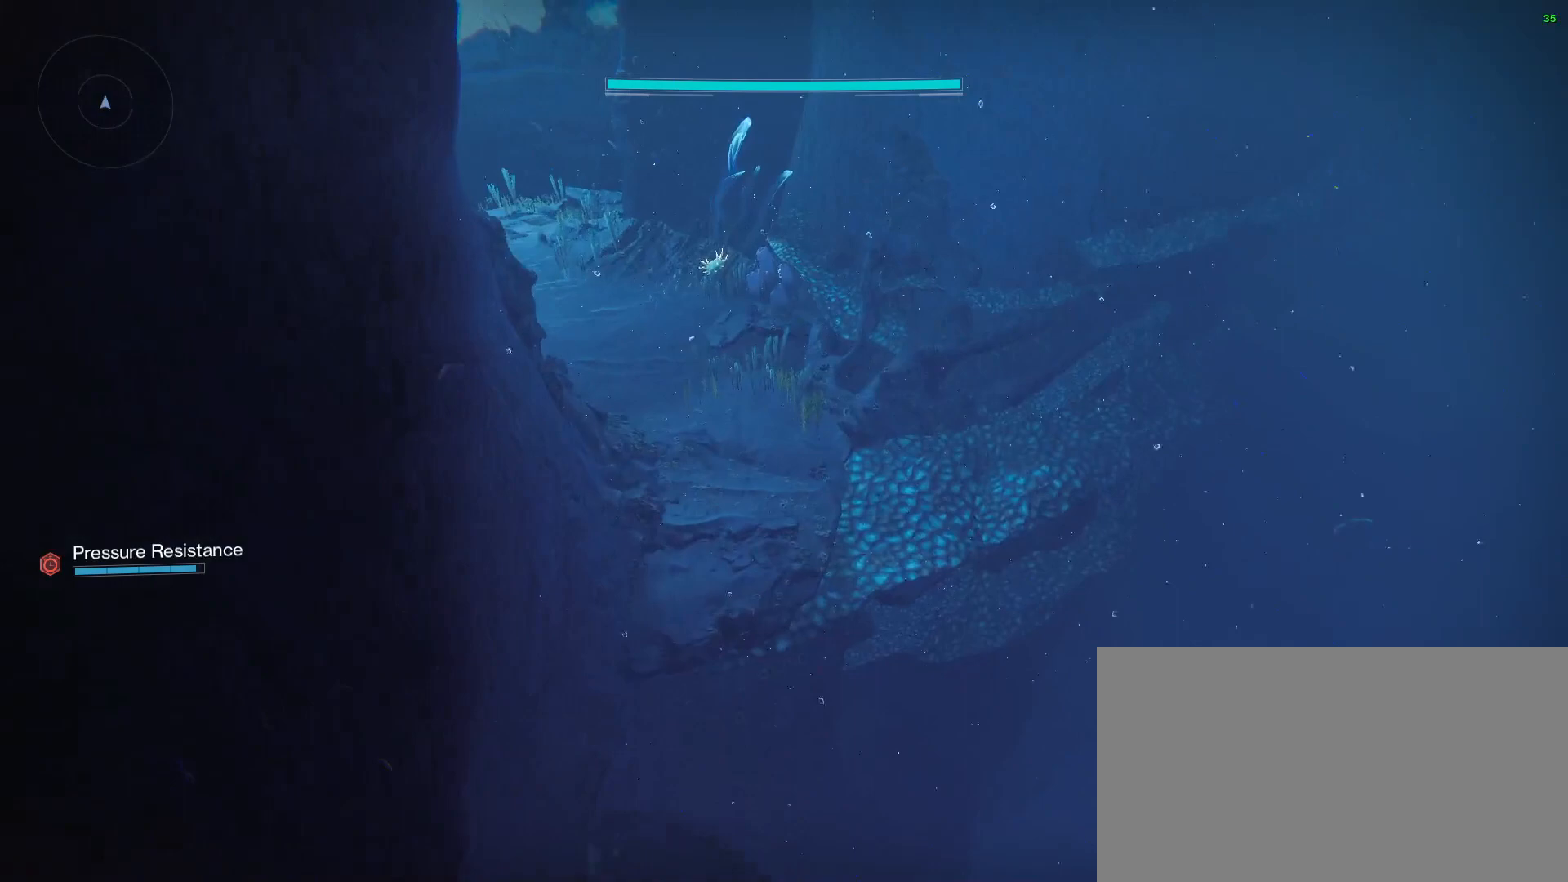
{"keys": ["space", "w"], "mouse": [], "events": []}
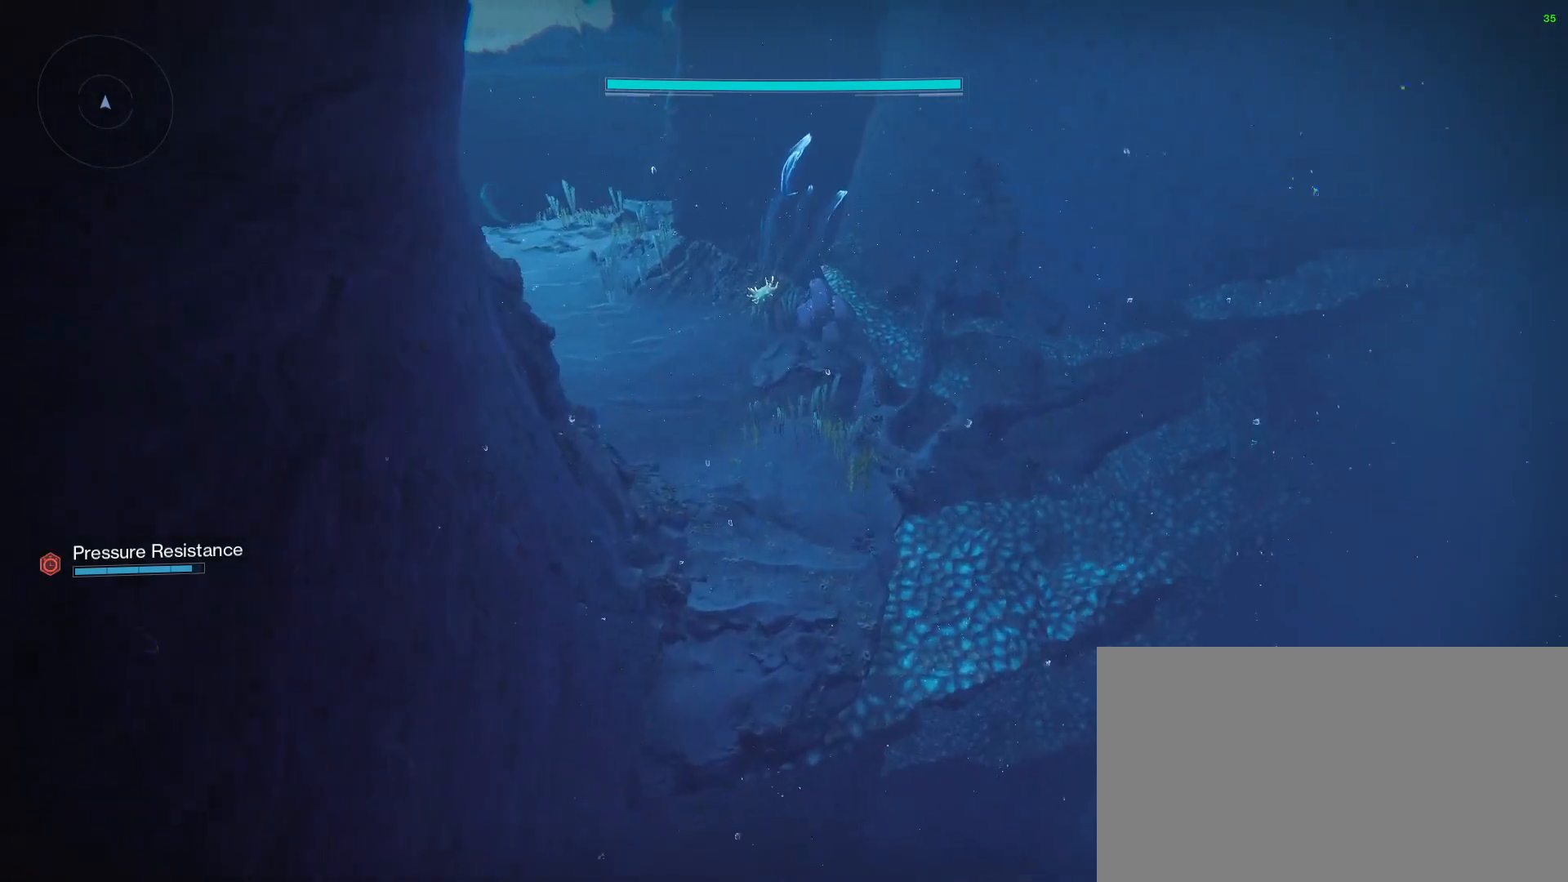
{"keys": ["space", "w"], "mouse": [], "events": []}
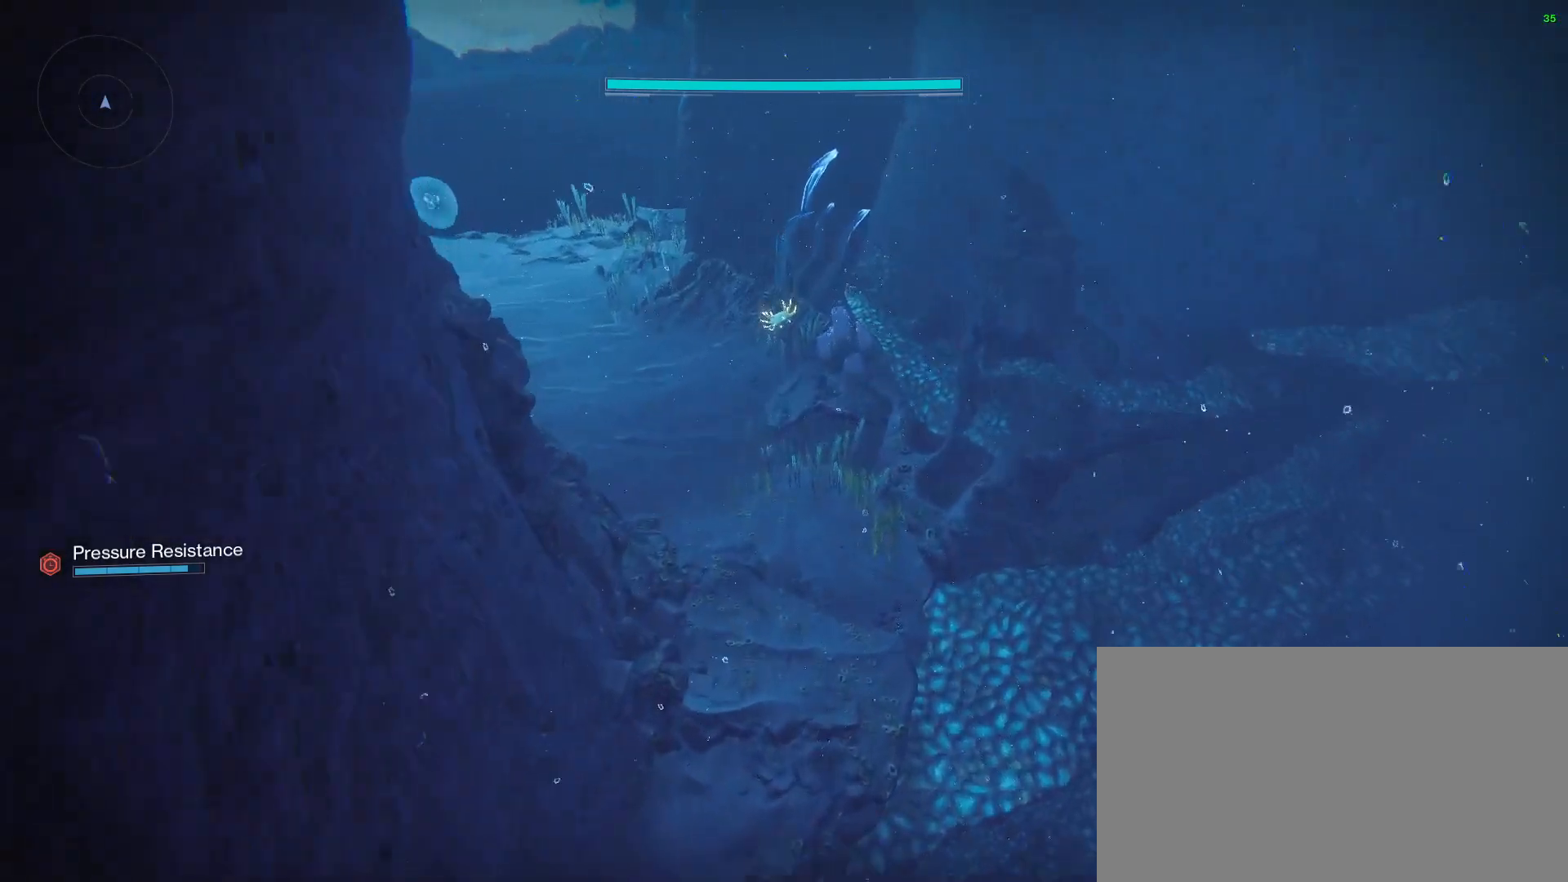
{"keys": ["w"], "mouse": [], "events": [[100, "space", "up"]]}
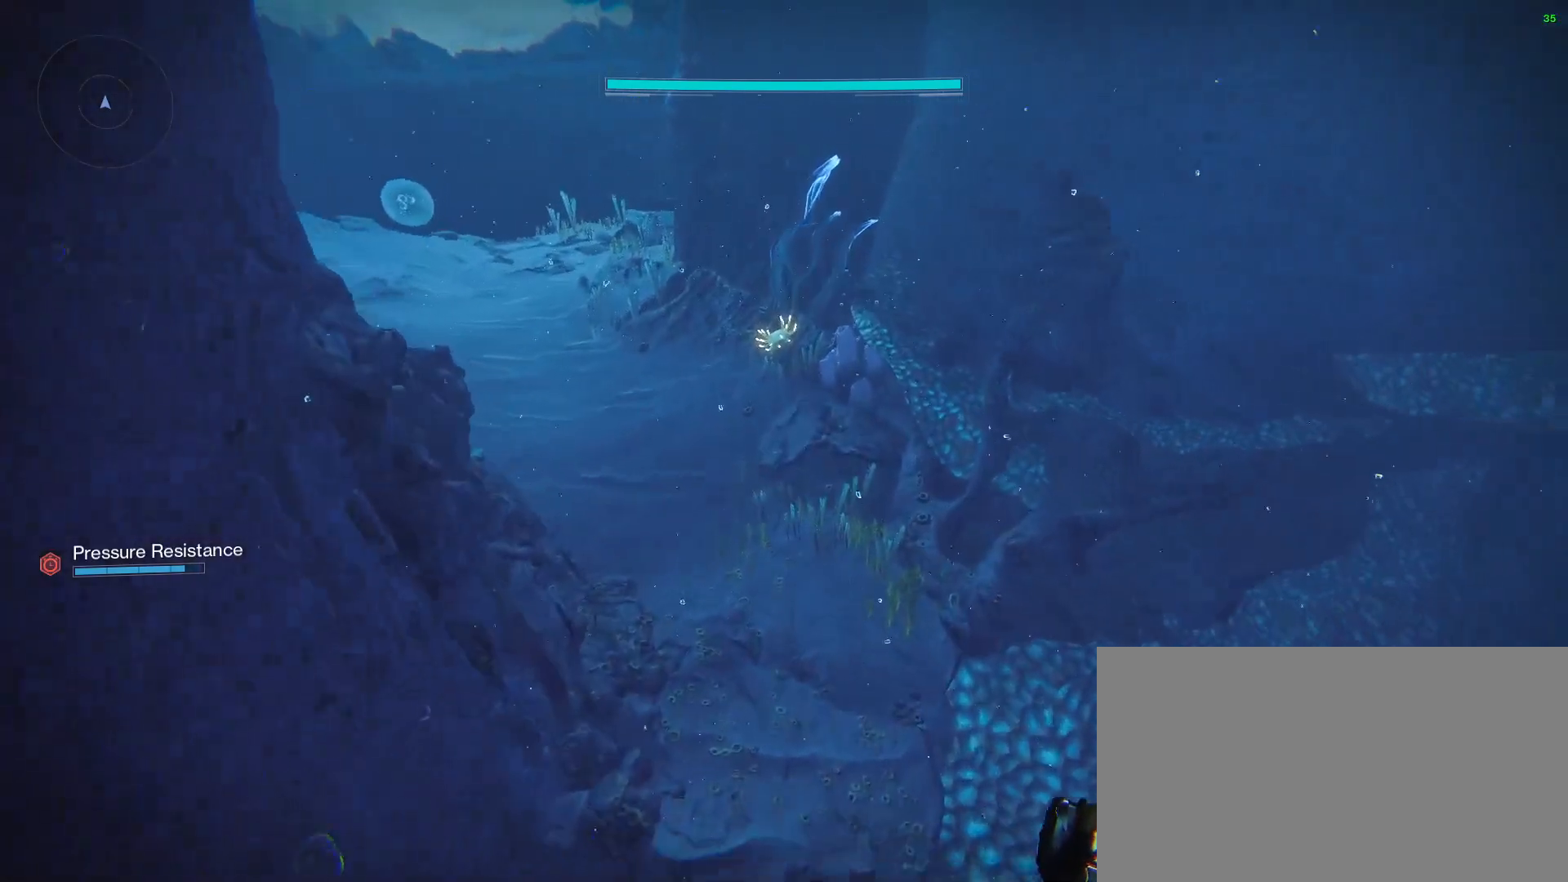
{"keys": ["w"], "mouse": [], "events": []}
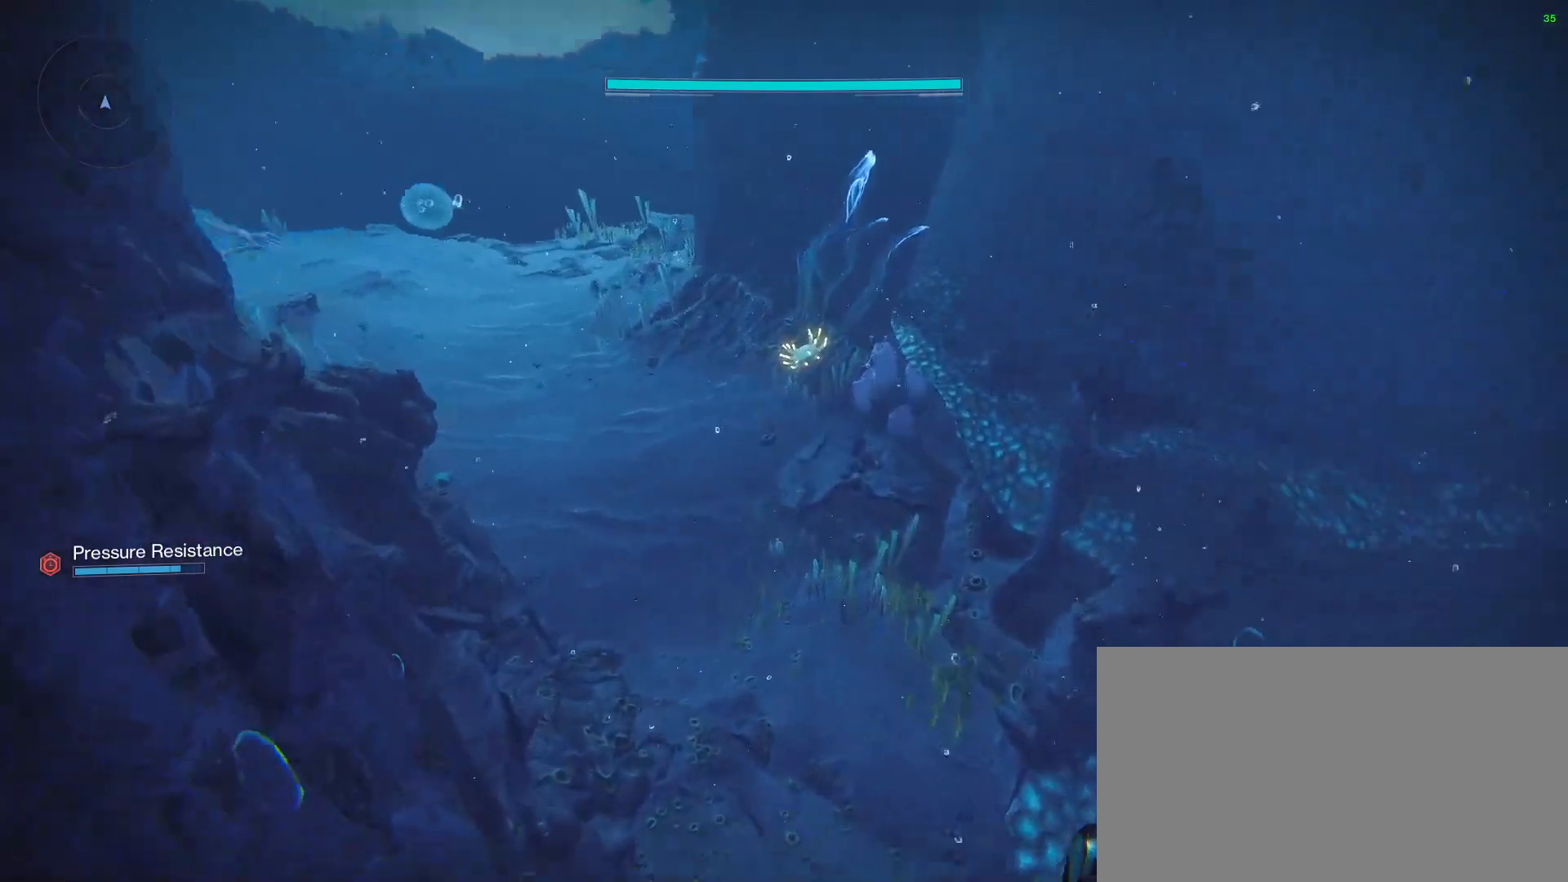
{"keys": ["w"], "mouse": [], "events": []}
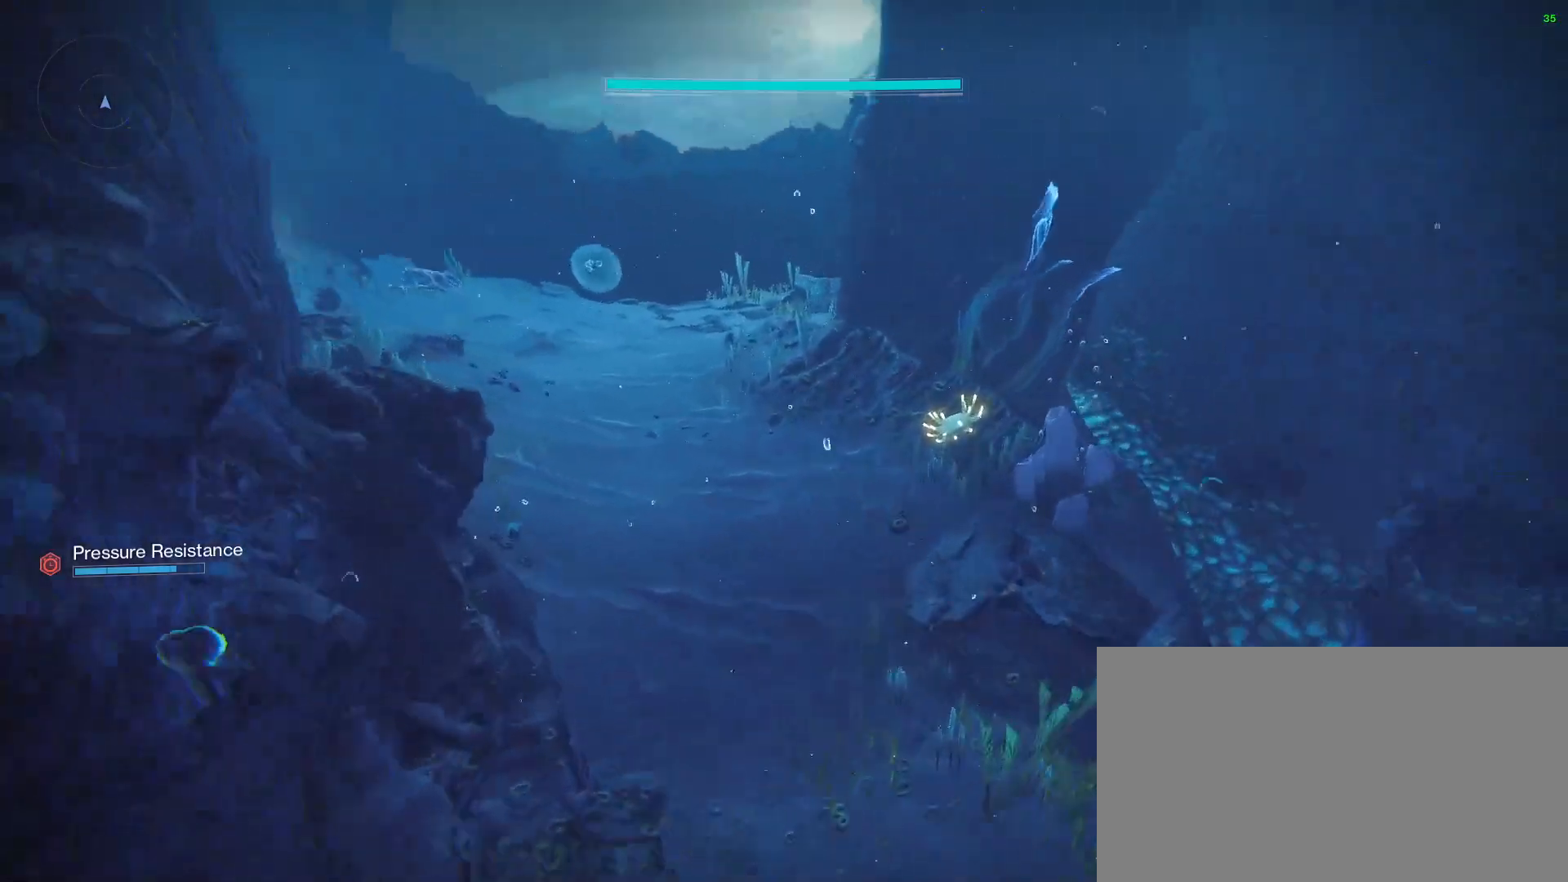
{"keys": ["w"], "mouse": [], "events": []}
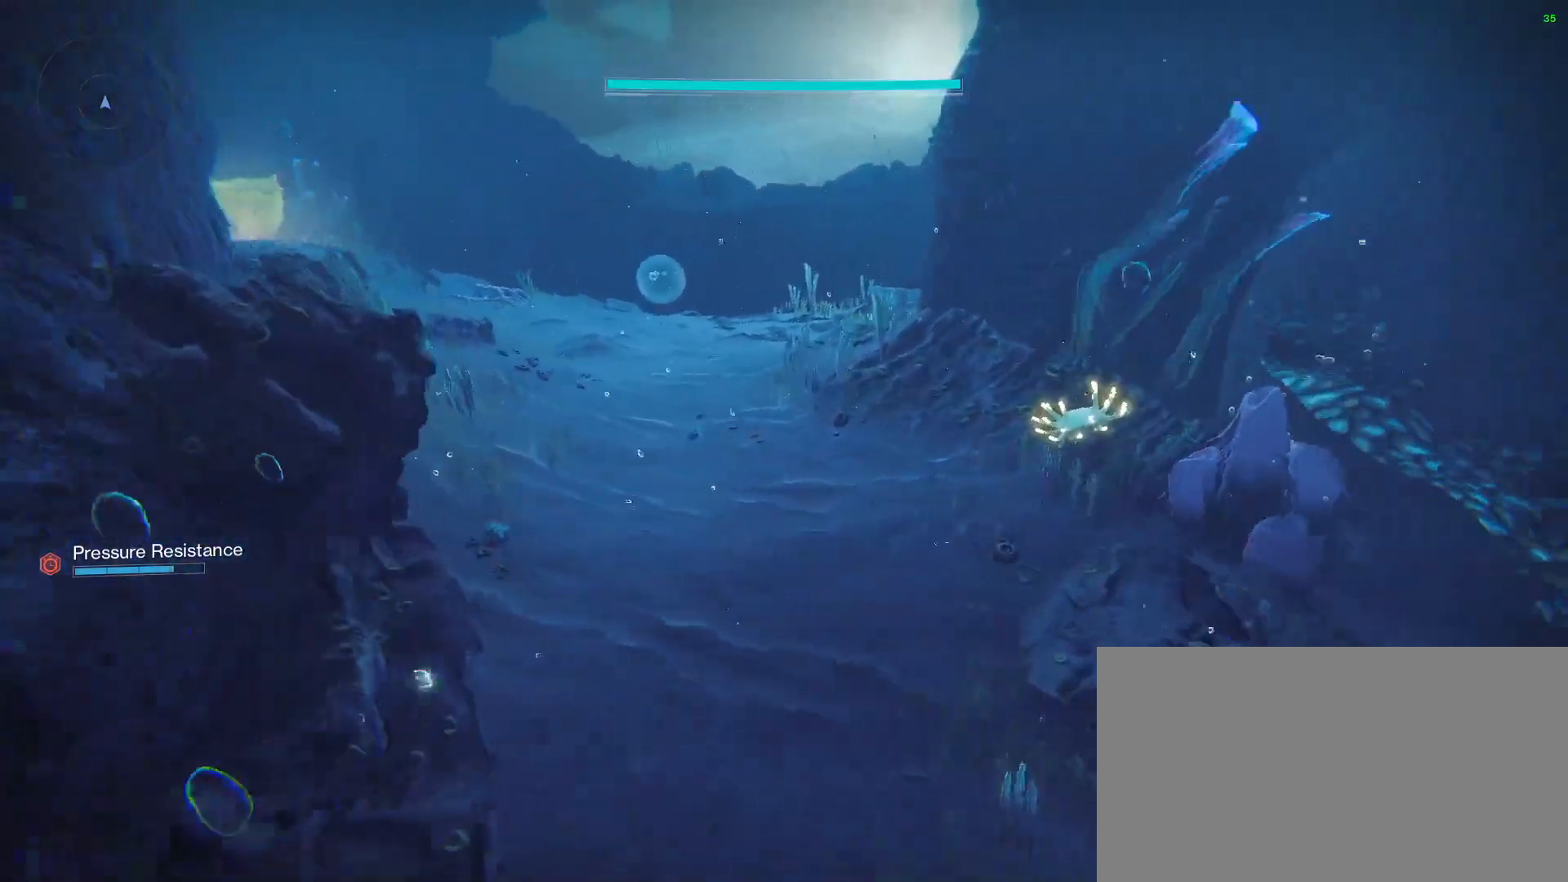
{"keys": ["w"], "mouse": [], "events": []}
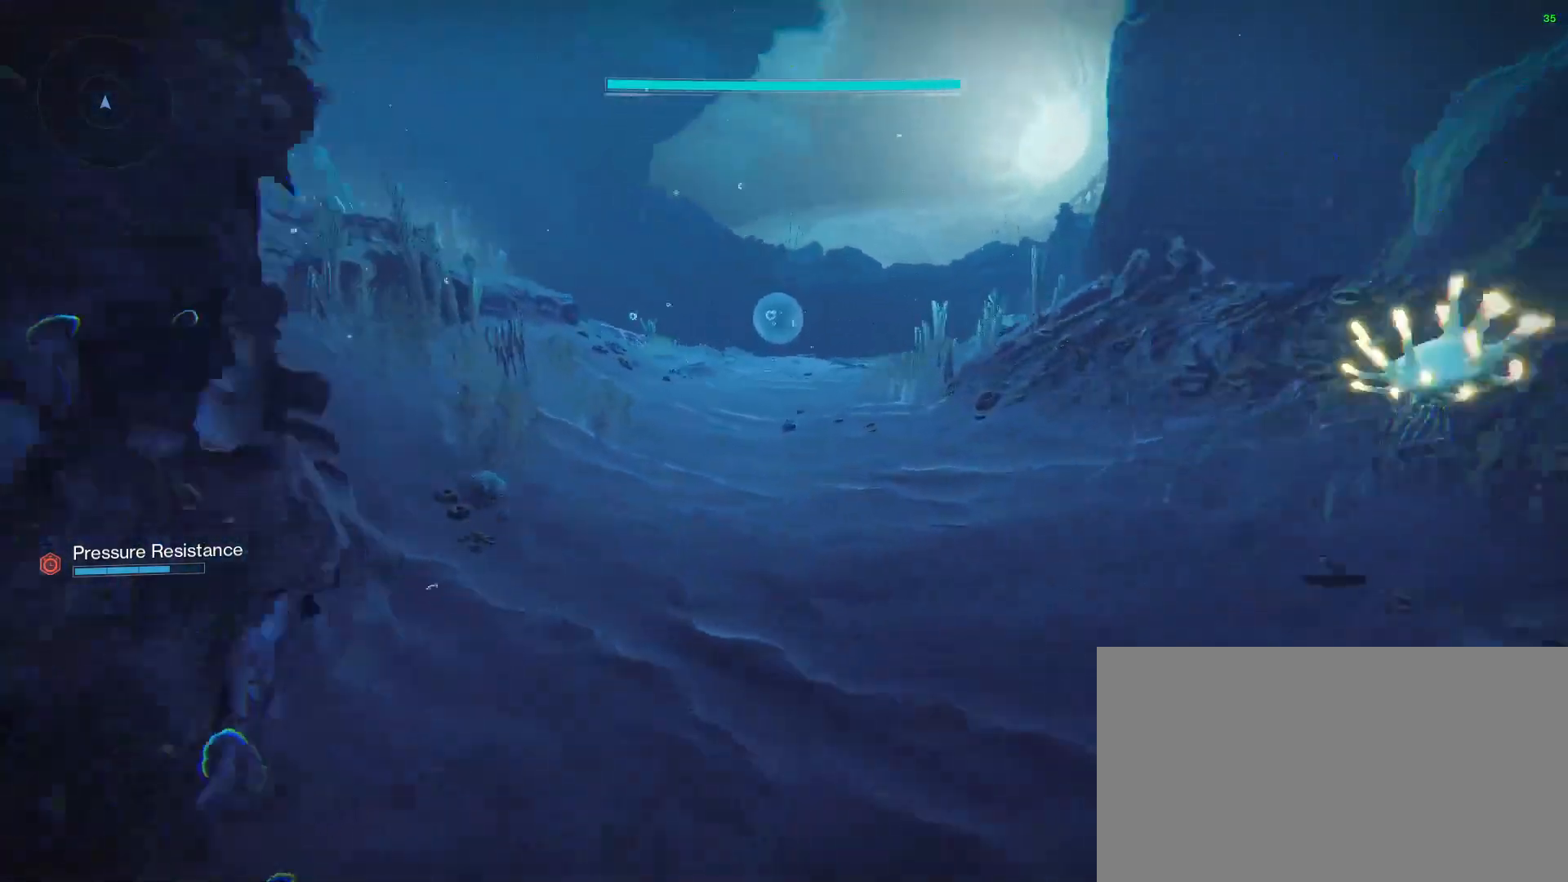
{"keys": ["space", "w"], "mouse": [], "events": [[267, "space", "down"]]}
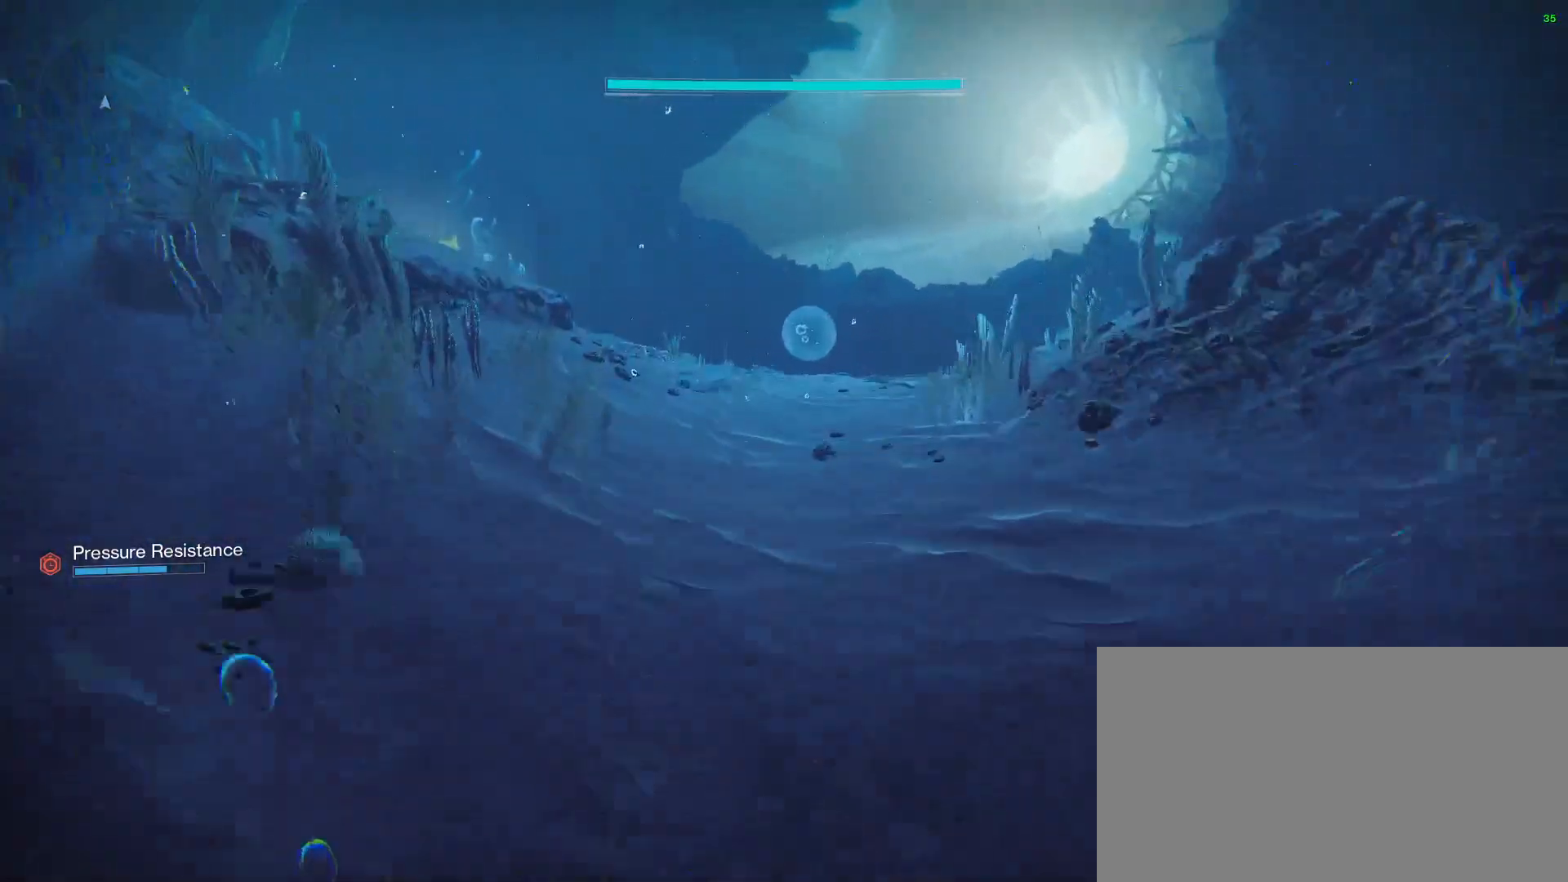
{"keys": ["space", "w"], "mouse": [], "events": []}
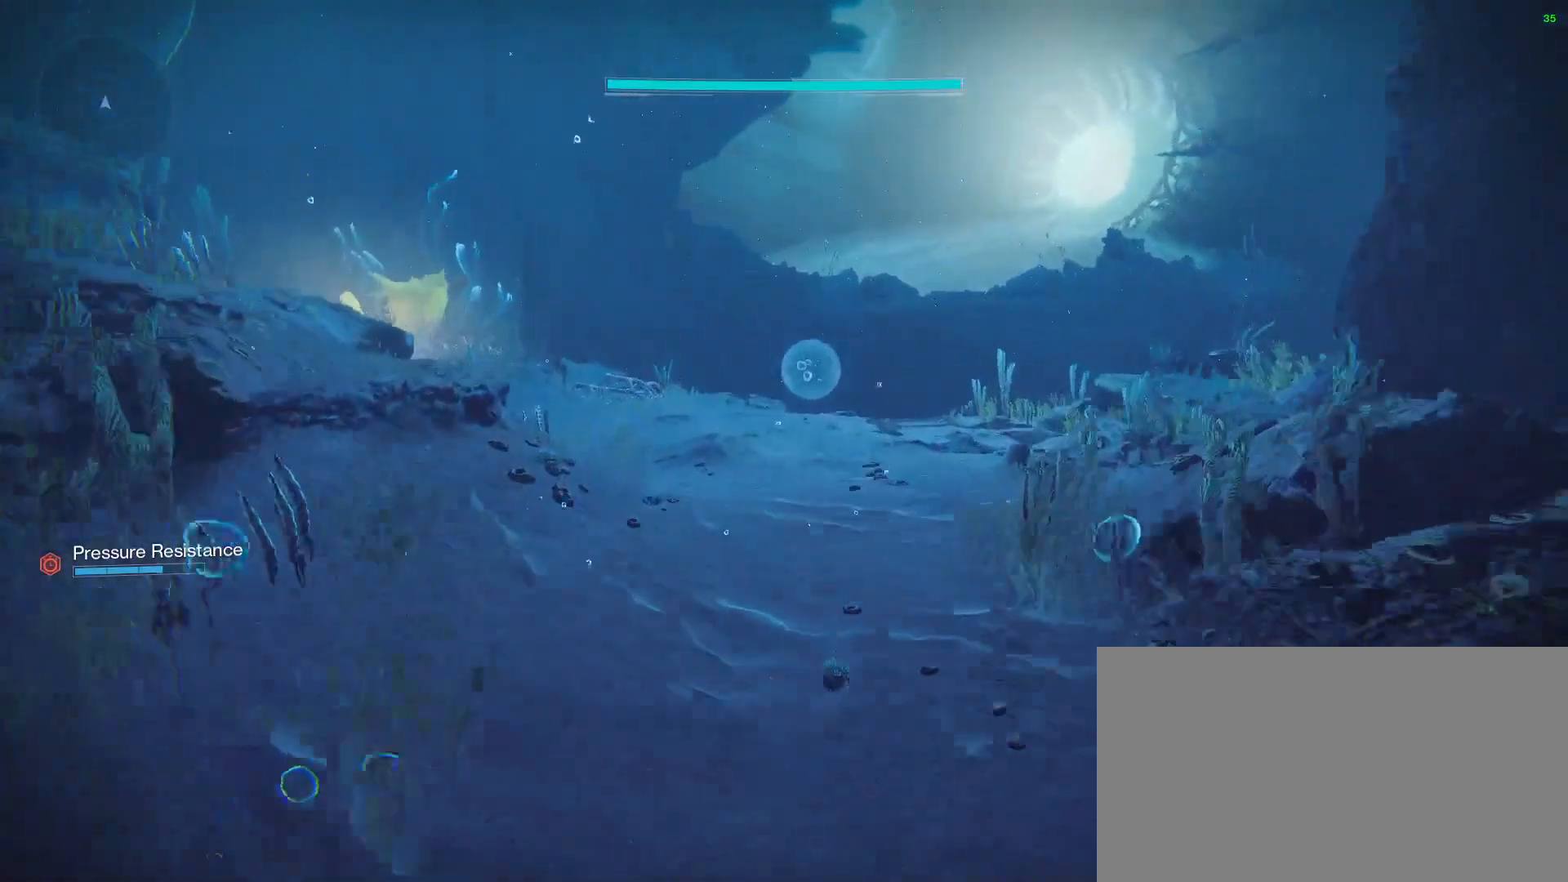
{"keys": ["w"], "mouse": [], "events": [[133, "space", "up"]]}
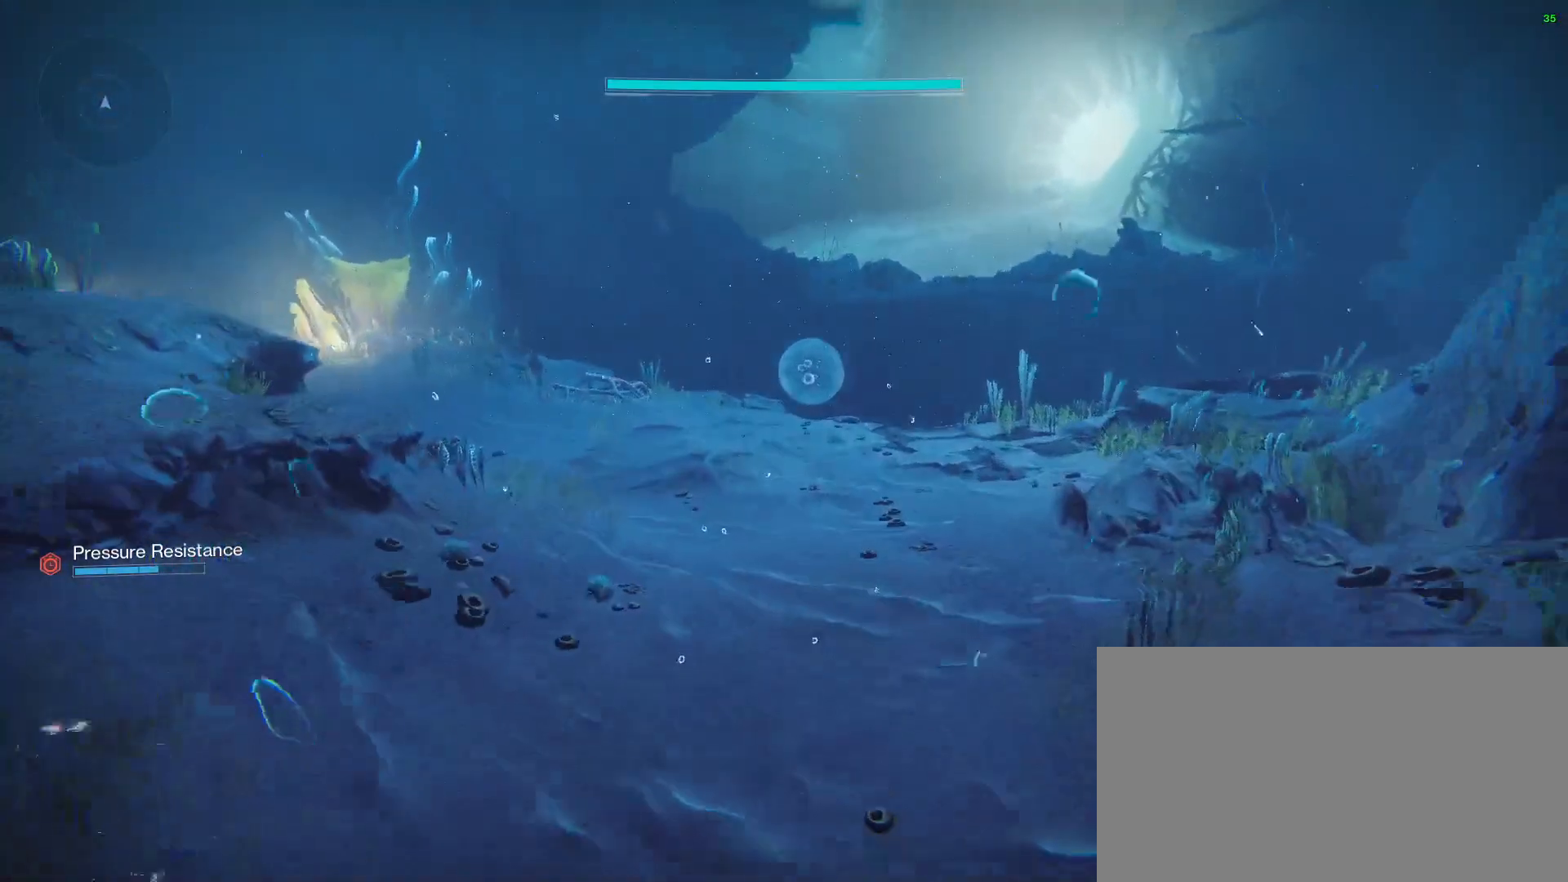
{"keys": ["w"], "mouse": [], "events": []}
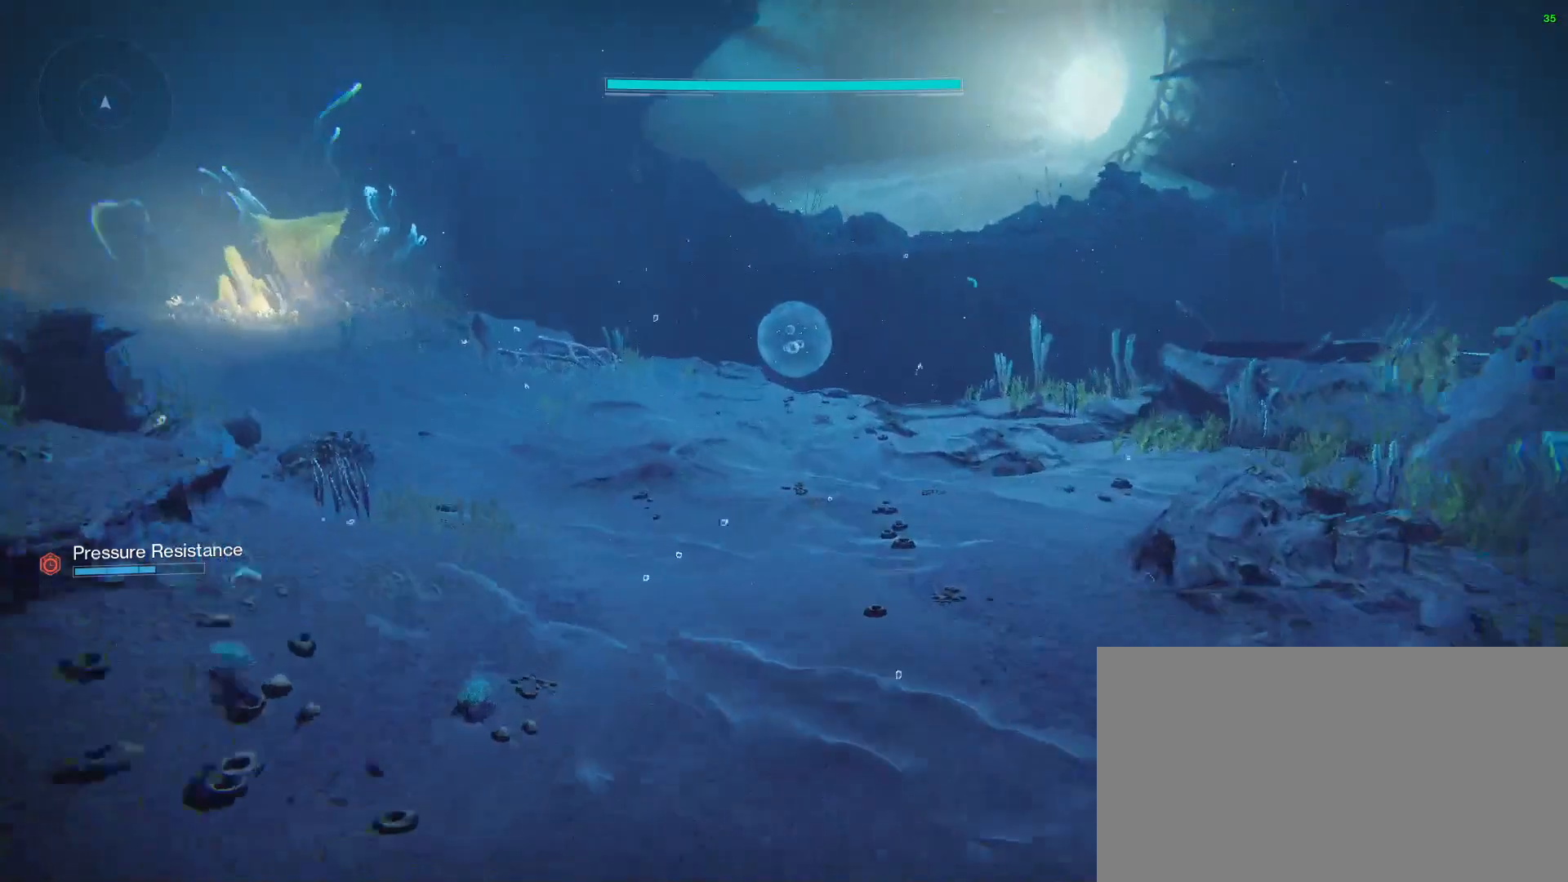
{"keys": ["w"], "mouse": [], "events": []}
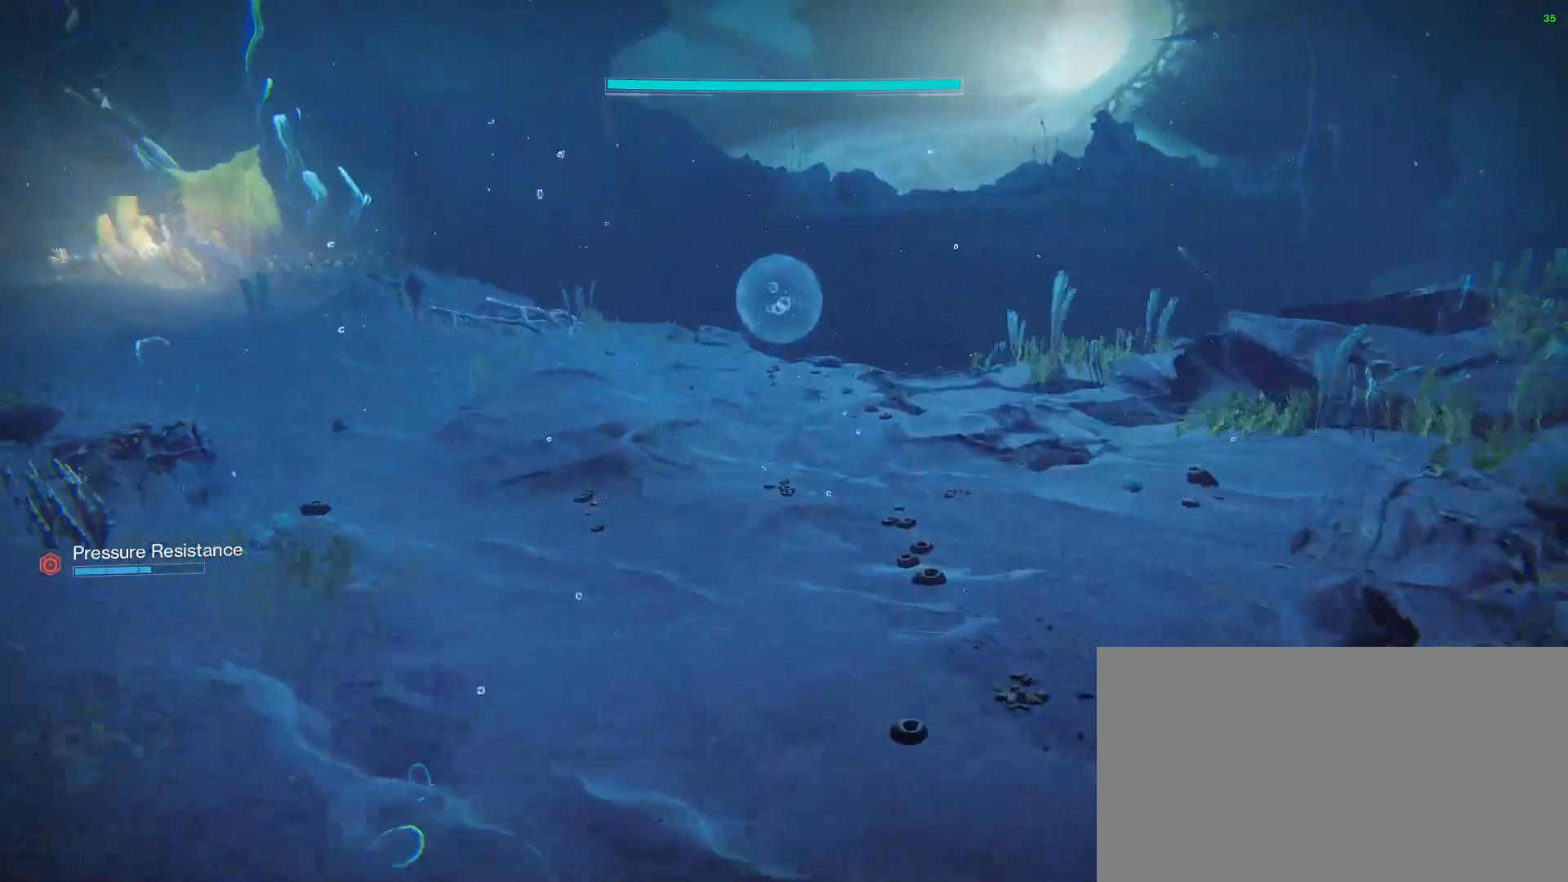
{"keys": ["w"], "mouse": [], "events": []}
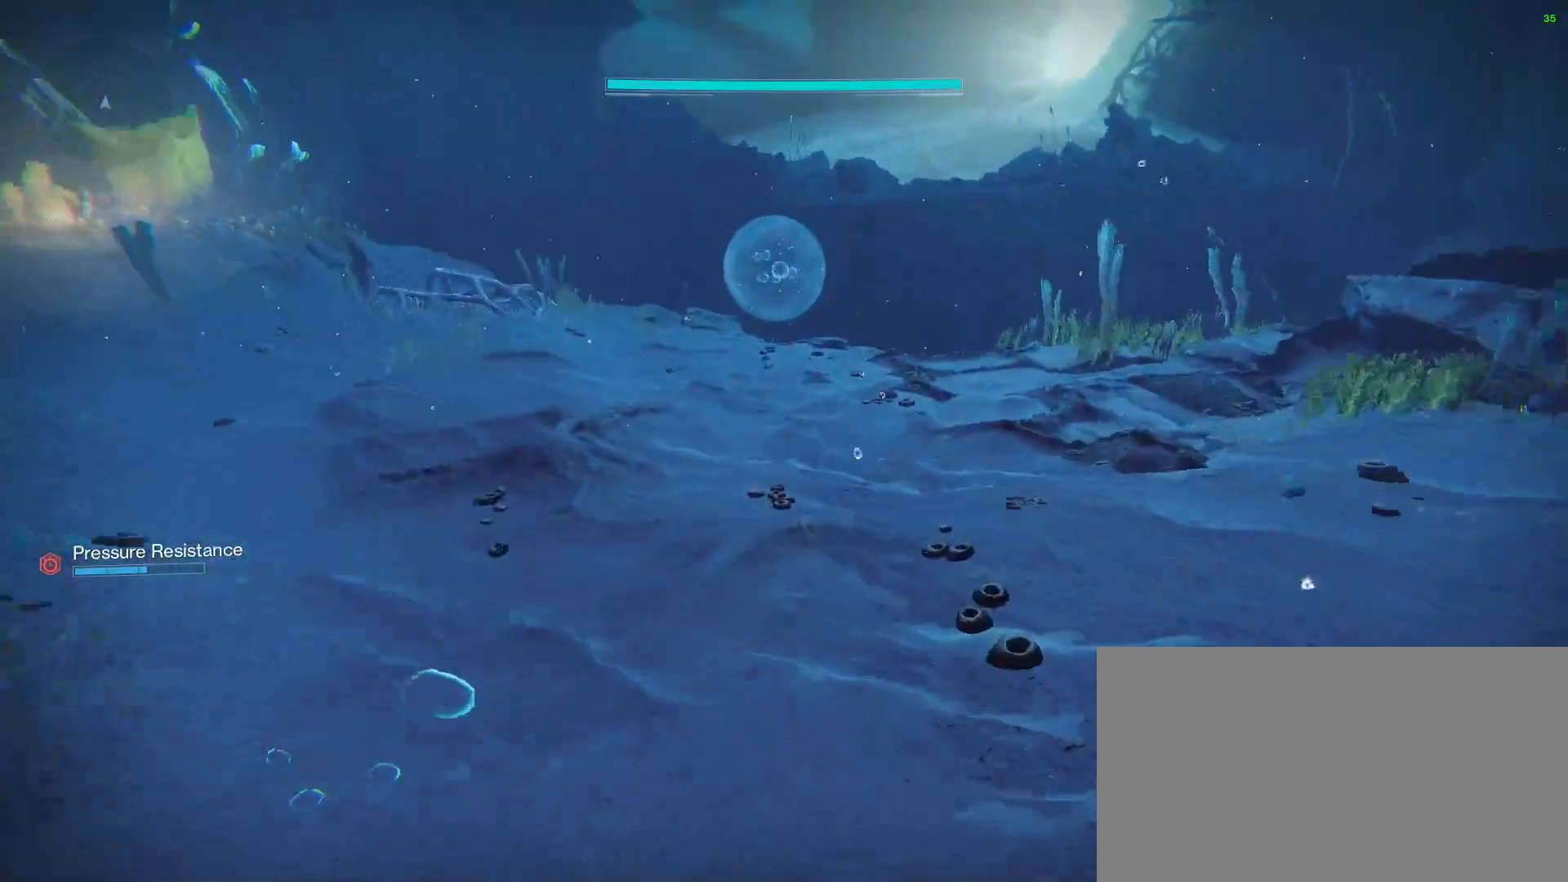
{"keys": ["space", "w"], "mouse": [], "events": [[300, "space", "down"]]}
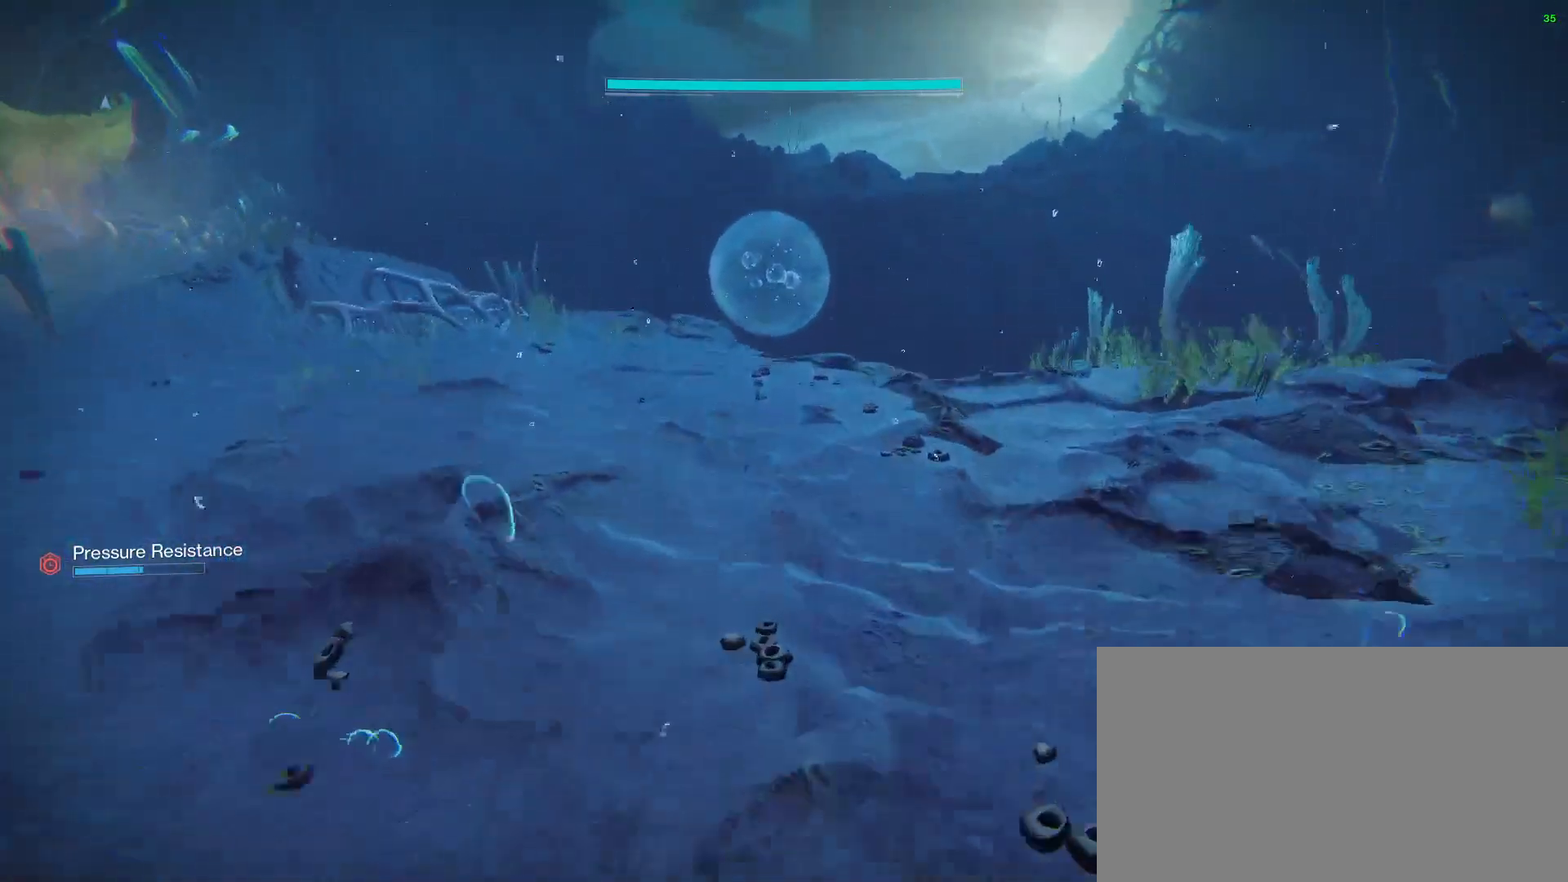
{"keys": ["w"], "mouse": [], "events": [[333, "space", "up"]]}
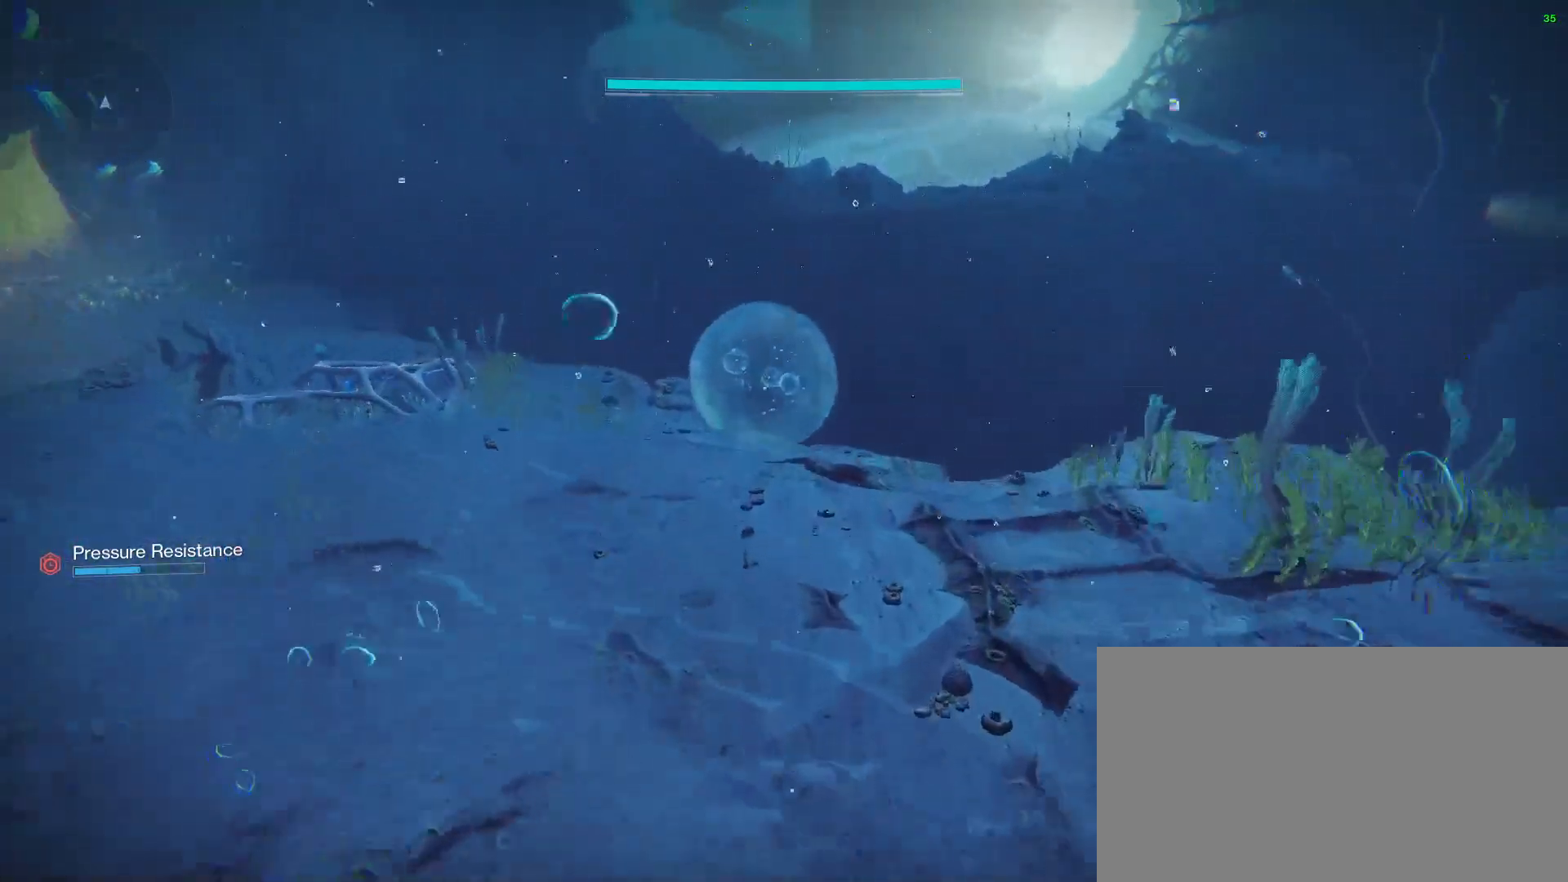
{"keys": ["w"], "mouse": [], "events": []}
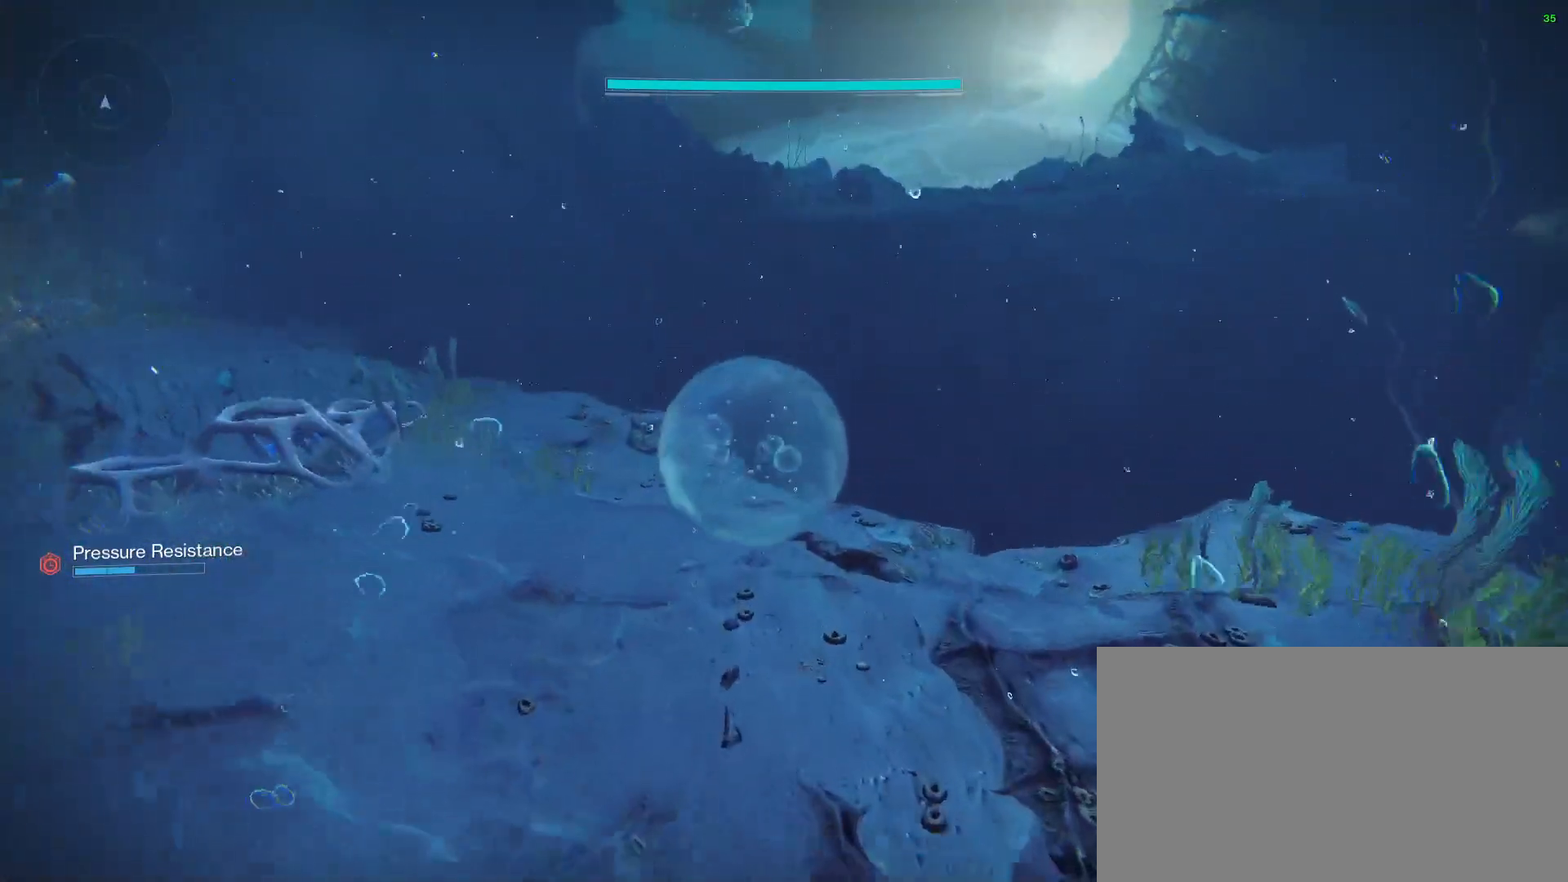
{"keys": ["w"], "mouse": [], "events": []}
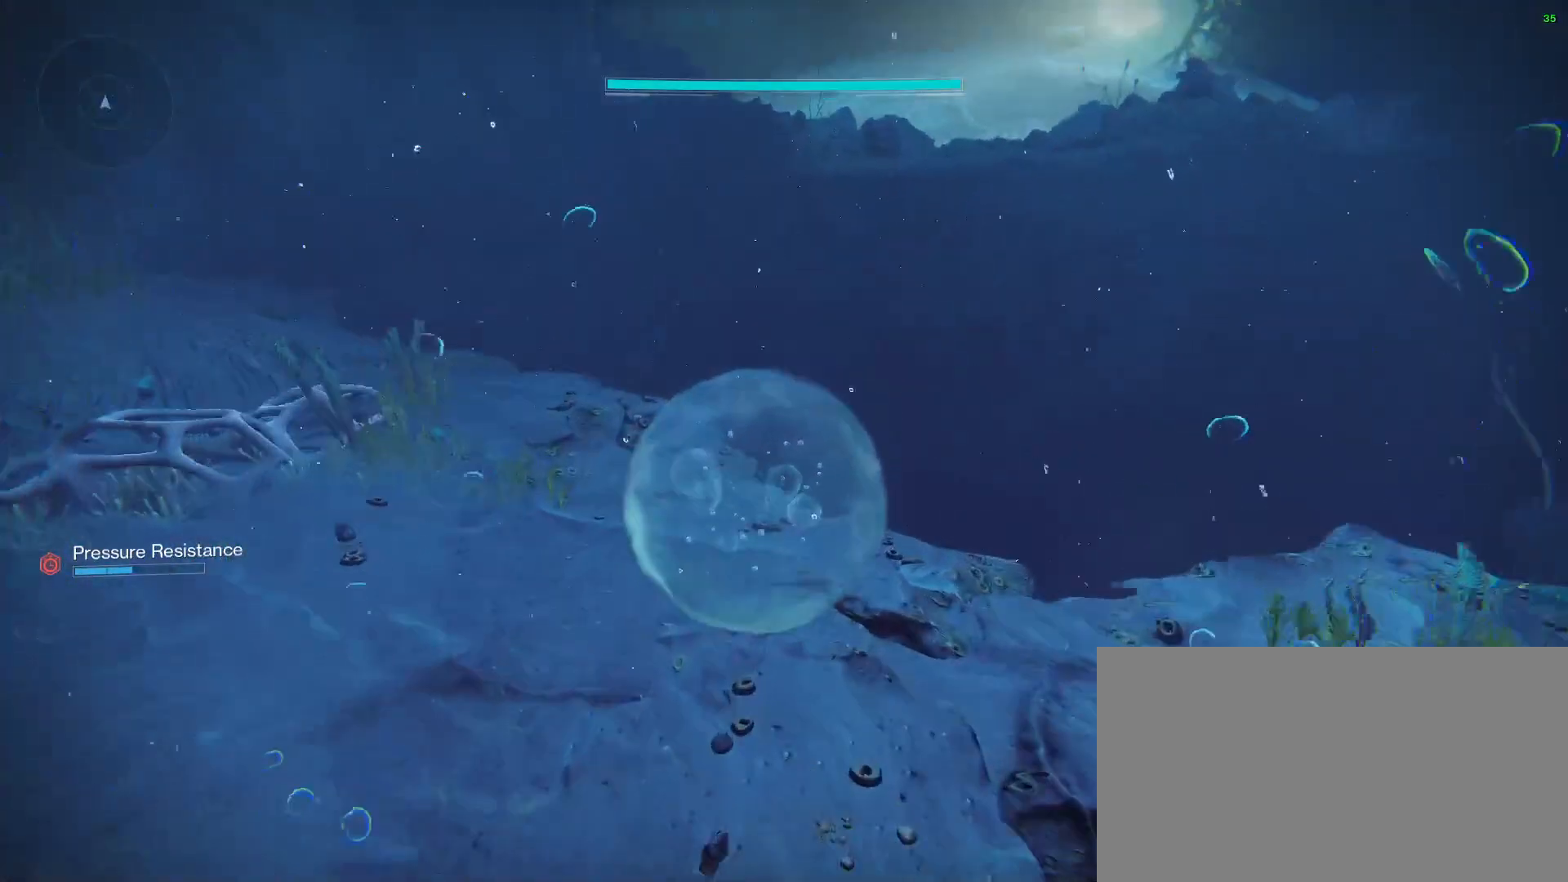
{"keys": ["w"], "mouse": [], "events": []}
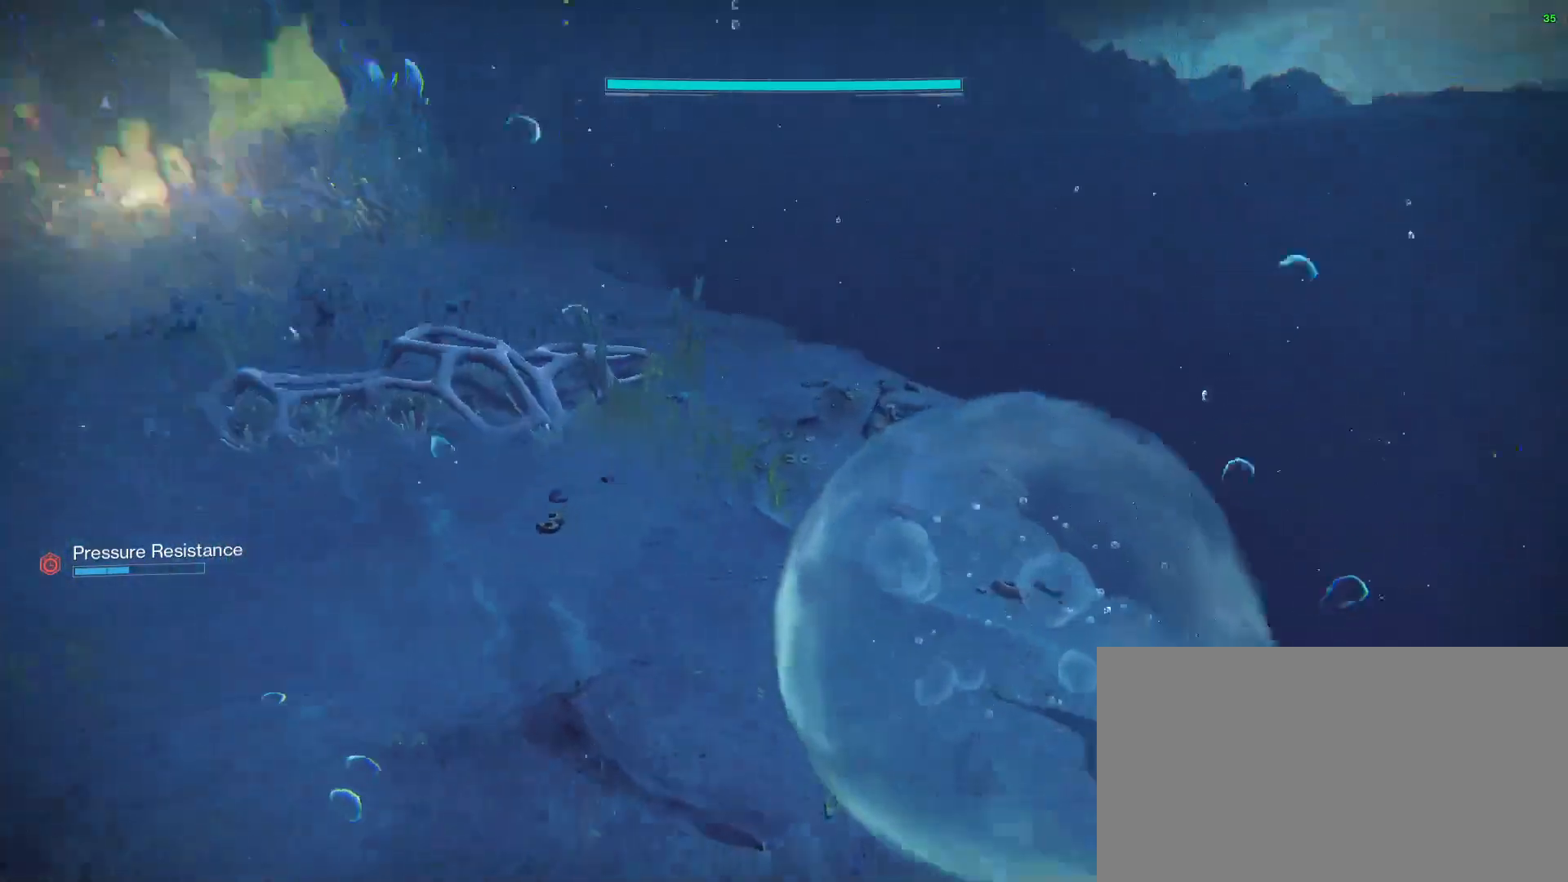
{"keys": ["w"], "mouse": [], "events": []}
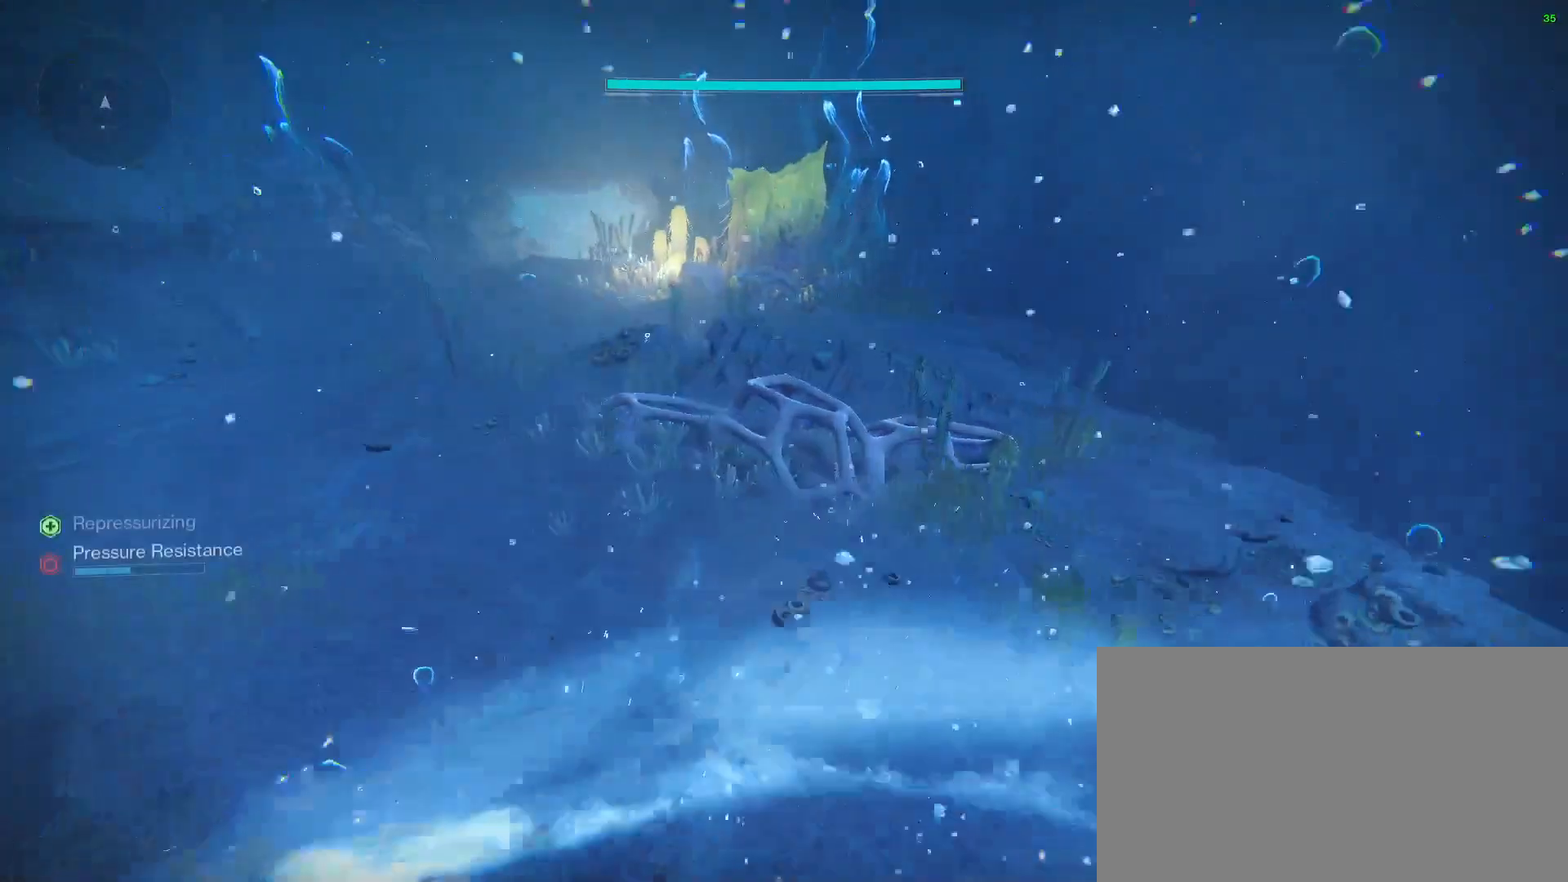
{"keys": ["w"], "mouse": [], "events": []}
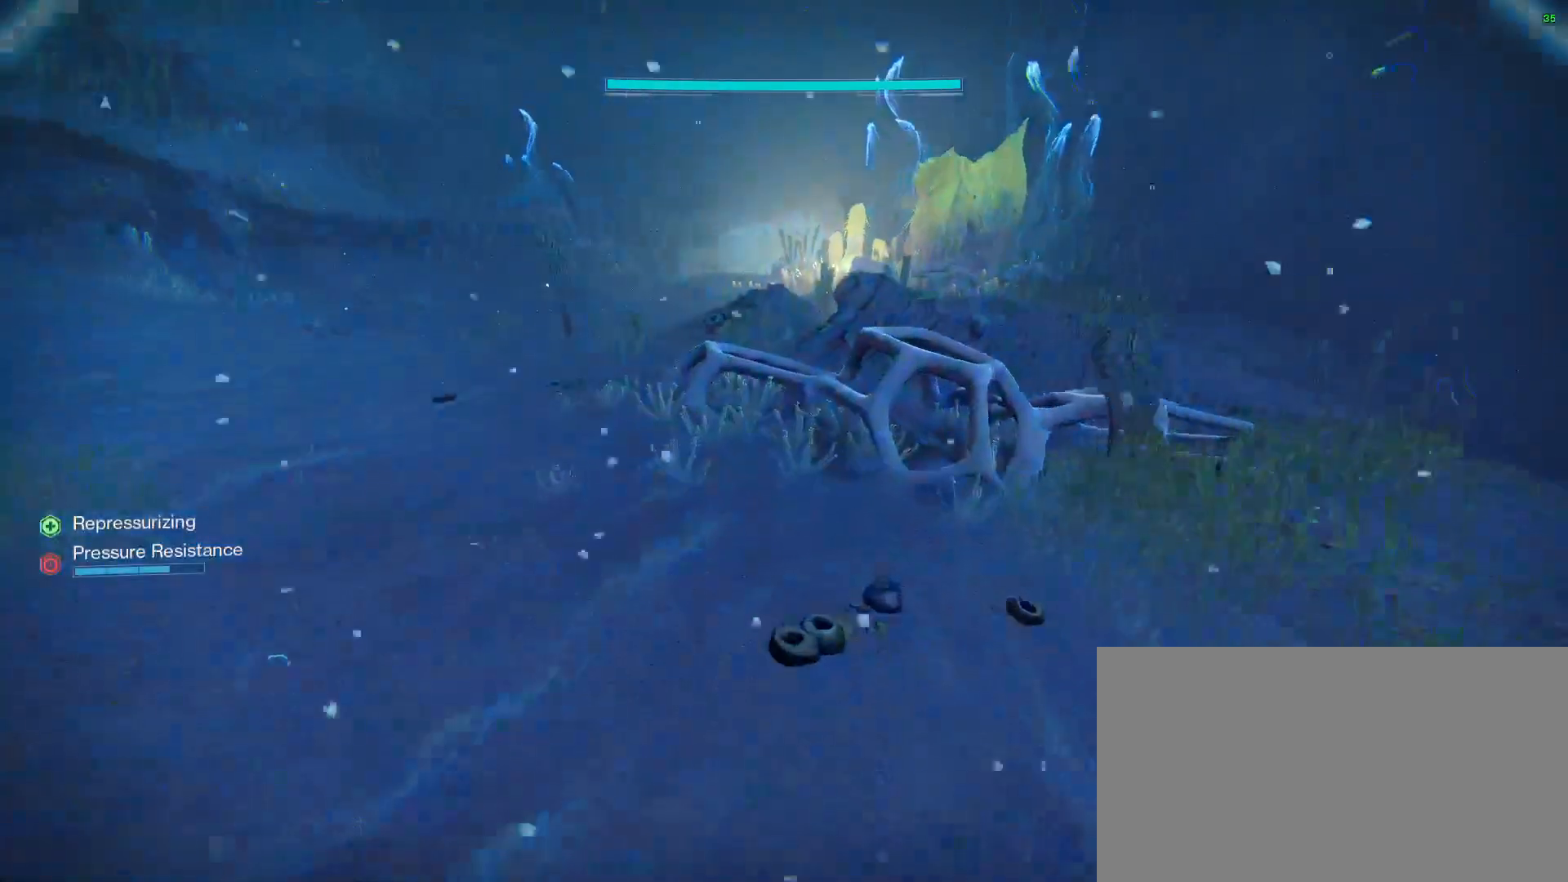
{"keys": ["space", "w"], "mouse": [], "events": [[133, "space", "down"]]}
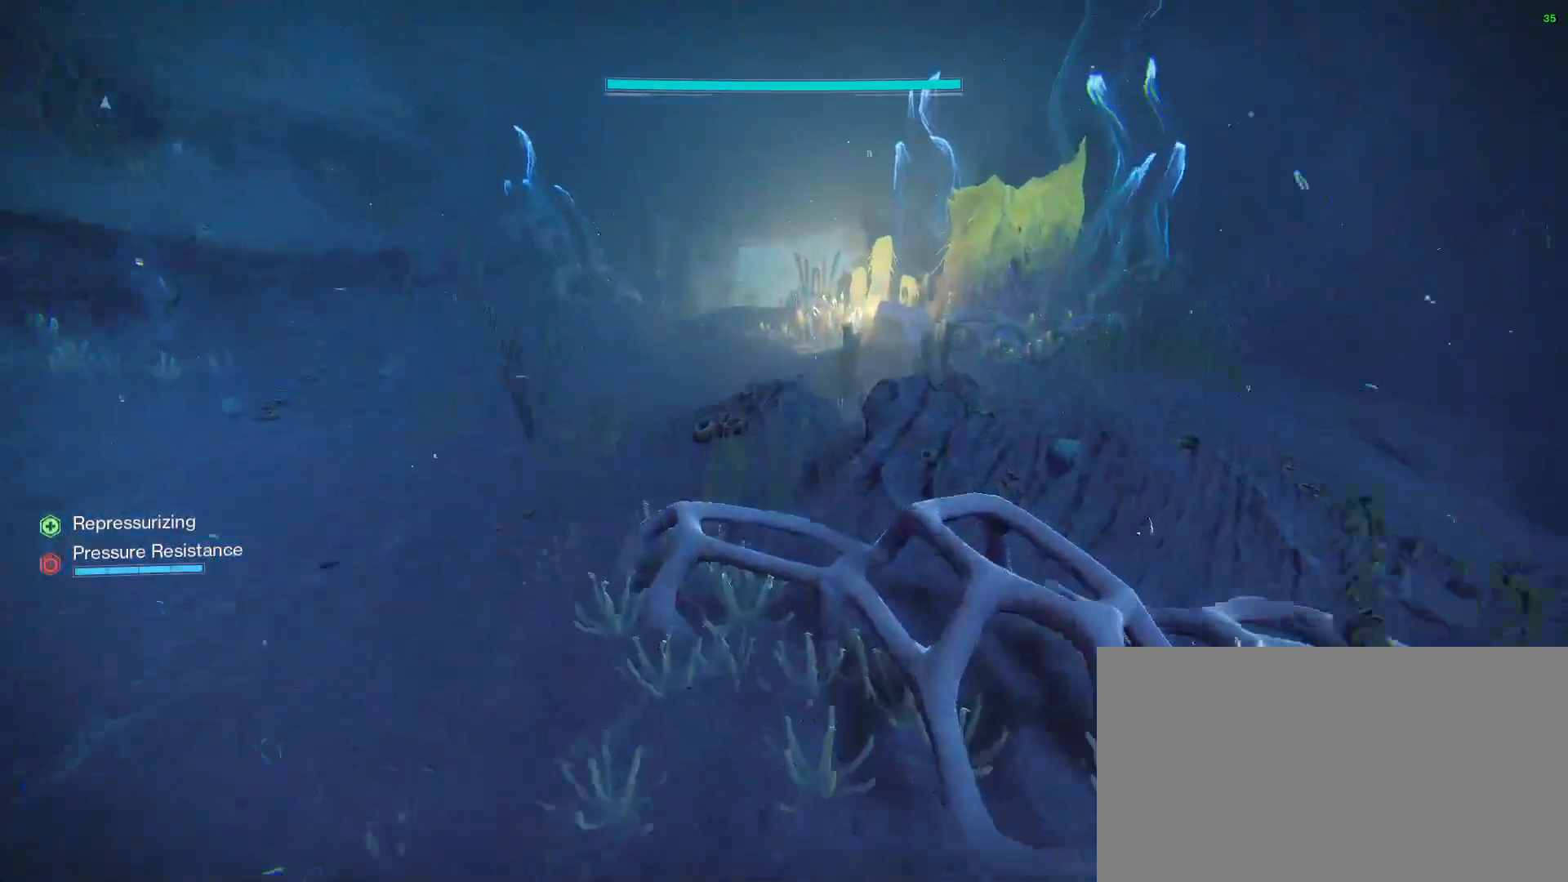
{"keys": ["space", "w"], "mouse": [], "events": []}